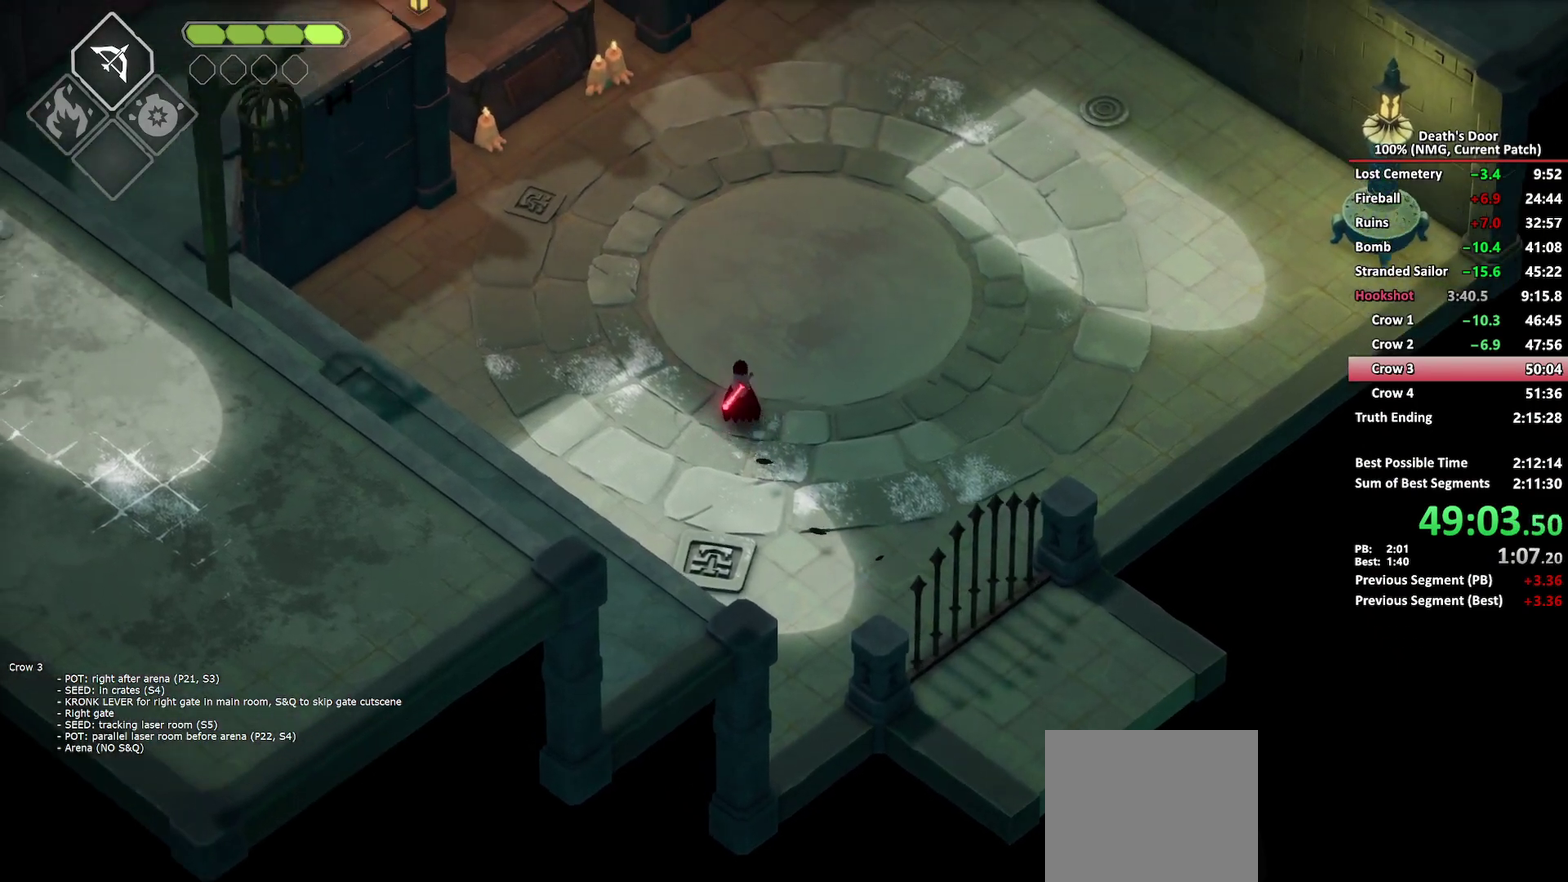
Gameplay with a controller (Xbox layout); each line is a JSON object with the inputs held at the frame after it. "button_events" lists button changes between this image and that frame as [ms after this image, input, new state], when the widget could be followed in between (sticks are given only as held states).
{"buttons": ["R2"], "left_stick": "up", "right_stick": "center", "button_events": [[133, "R2", "down"]]}
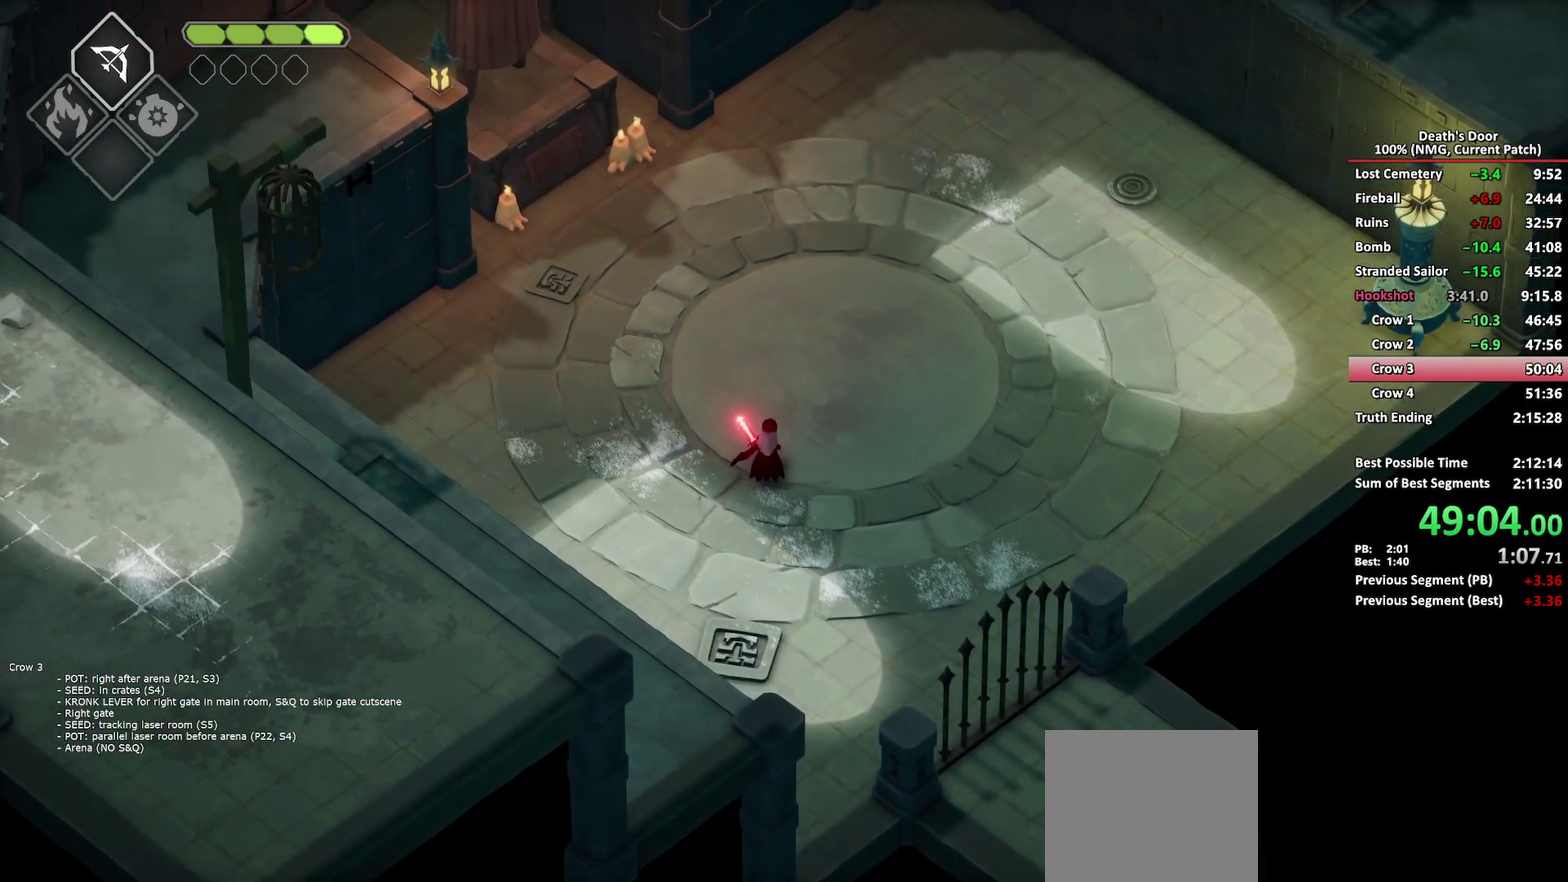
{"buttons": ["R2"], "left_stick": "up", "right_stick": "center", "button_events": []}
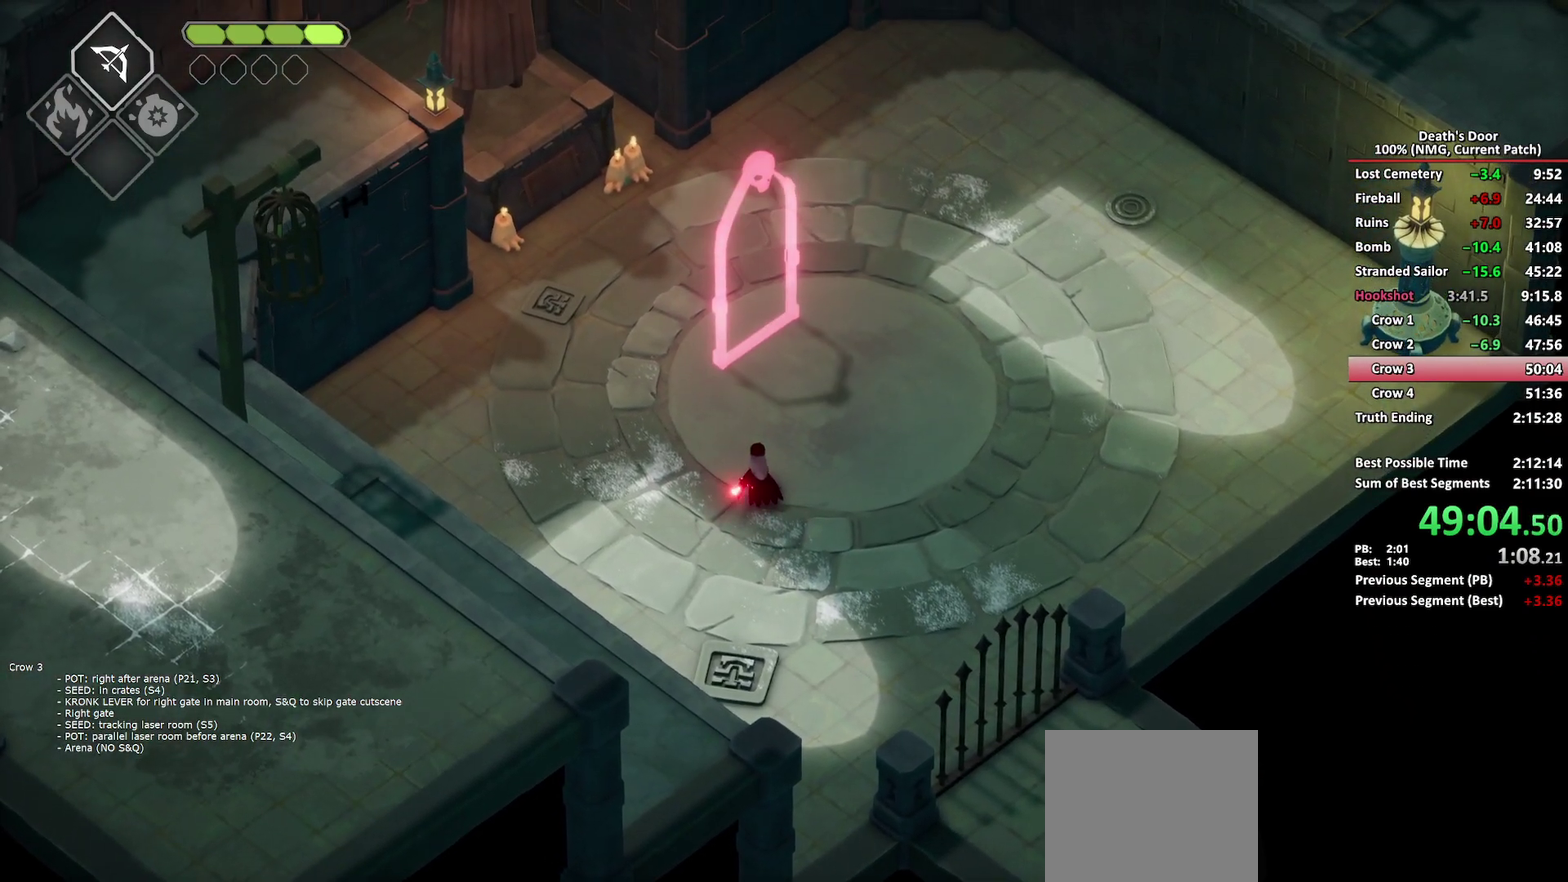
{"buttons": ["R2"], "left_stick": "up", "right_stick": "center", "button_events": []}
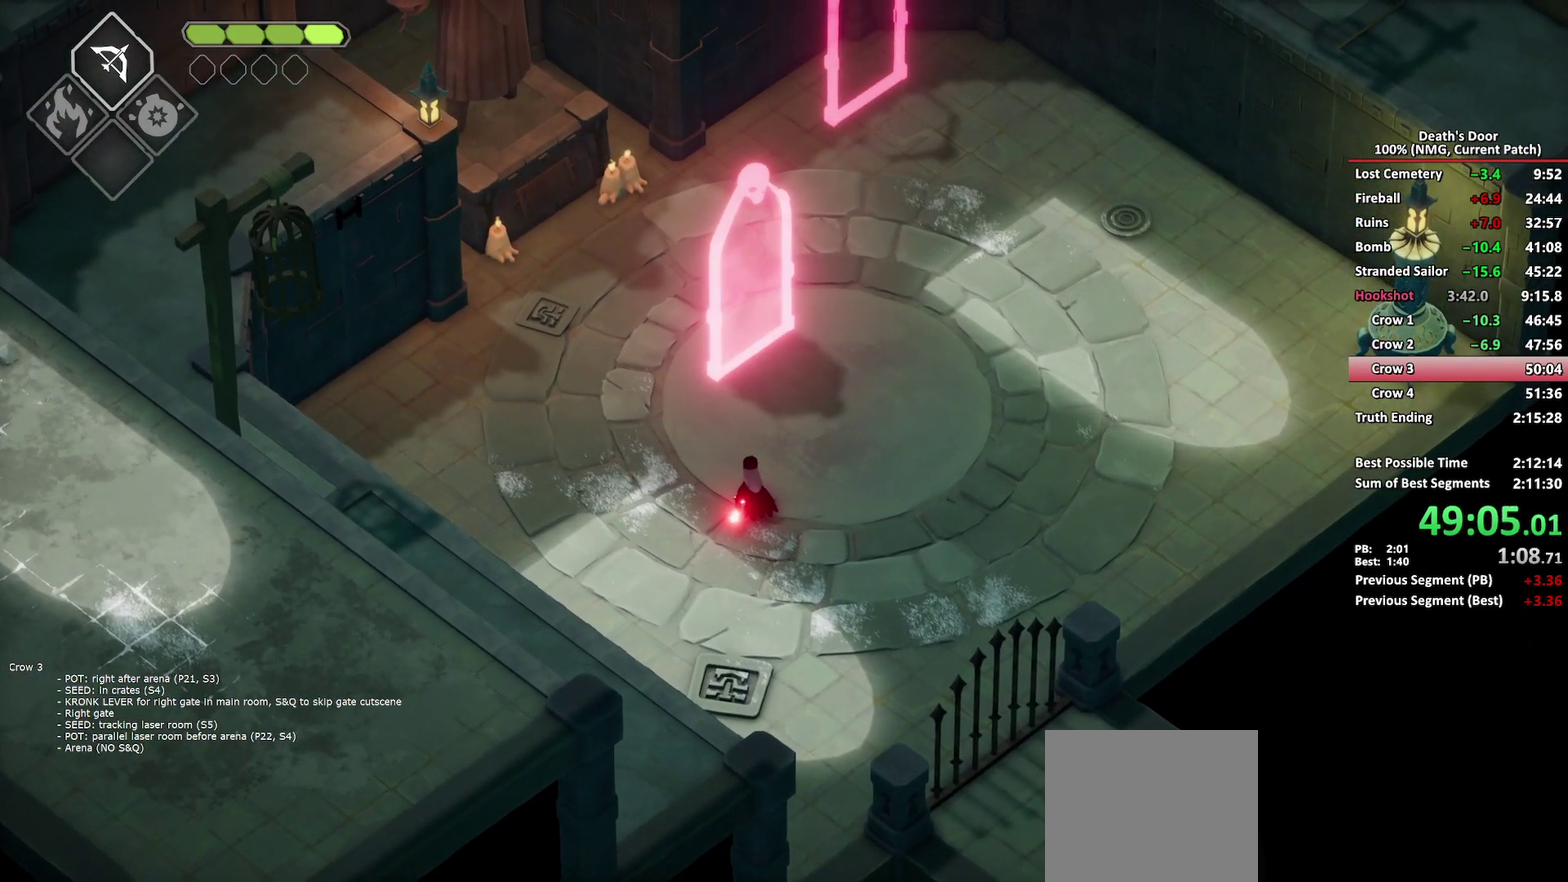
{"buttons": [], "left_stick": "up", "right_stick": "center", "button_events": [[83, "R2", "up"], [250, "X", "down"], [333, "X", "up"], [383, "X", "down"], [500, "X", "up"]]}
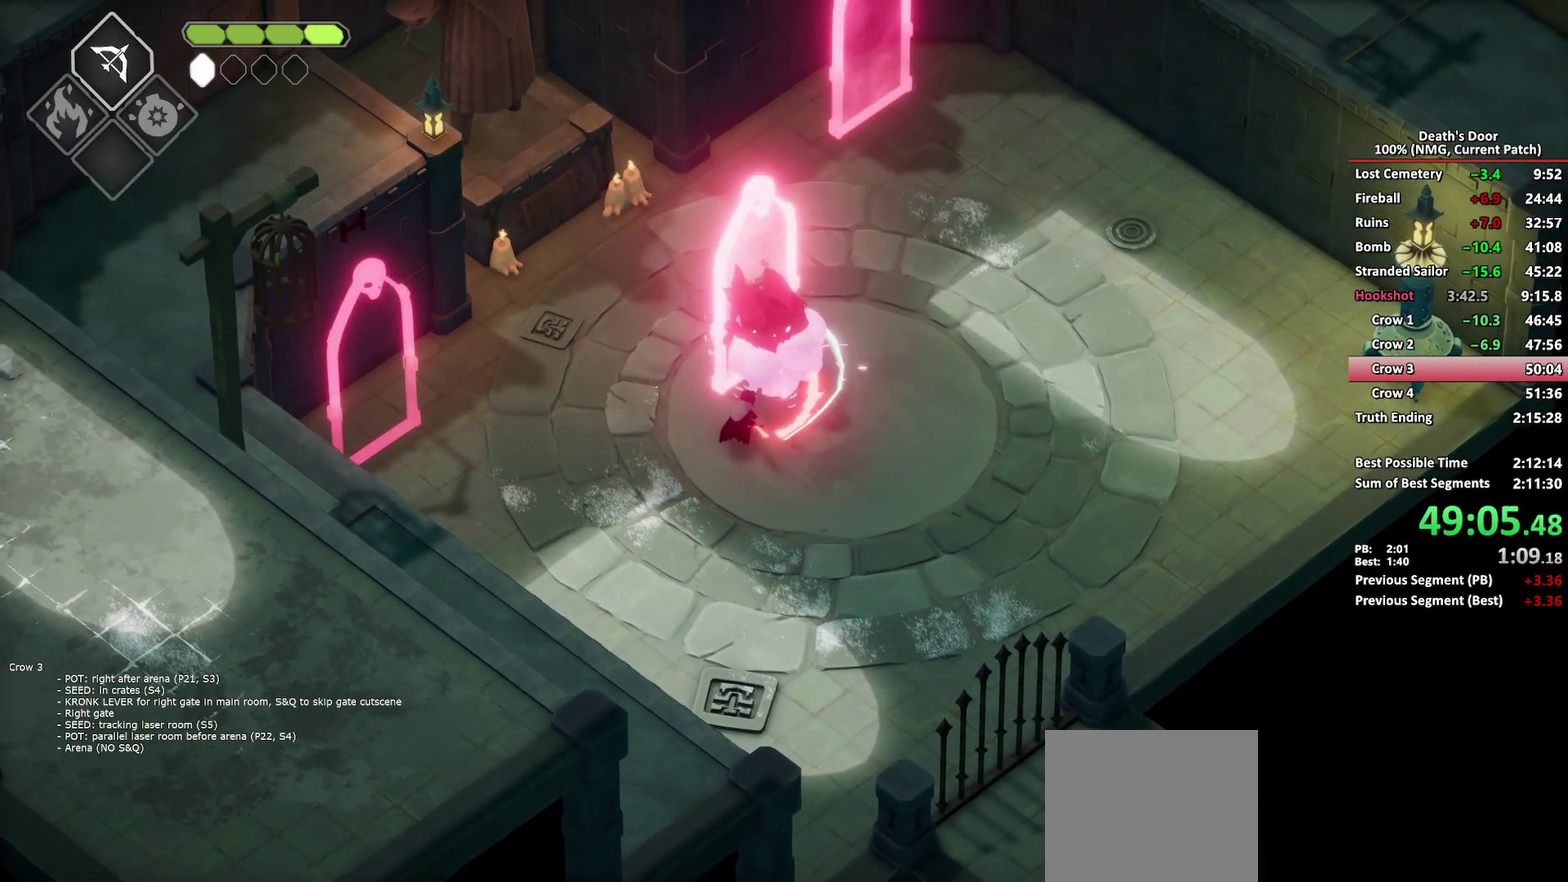
{"buttons": ["X"], "left_stick": "up", "right_stick": "center", "button_events": [[33, "X", "down"], [133, "X", "up"], [183, "X", "down"], [300, "X", "up"], [350, "X", "down"], [433, "X", "up"], [483, "X", "down"]]}
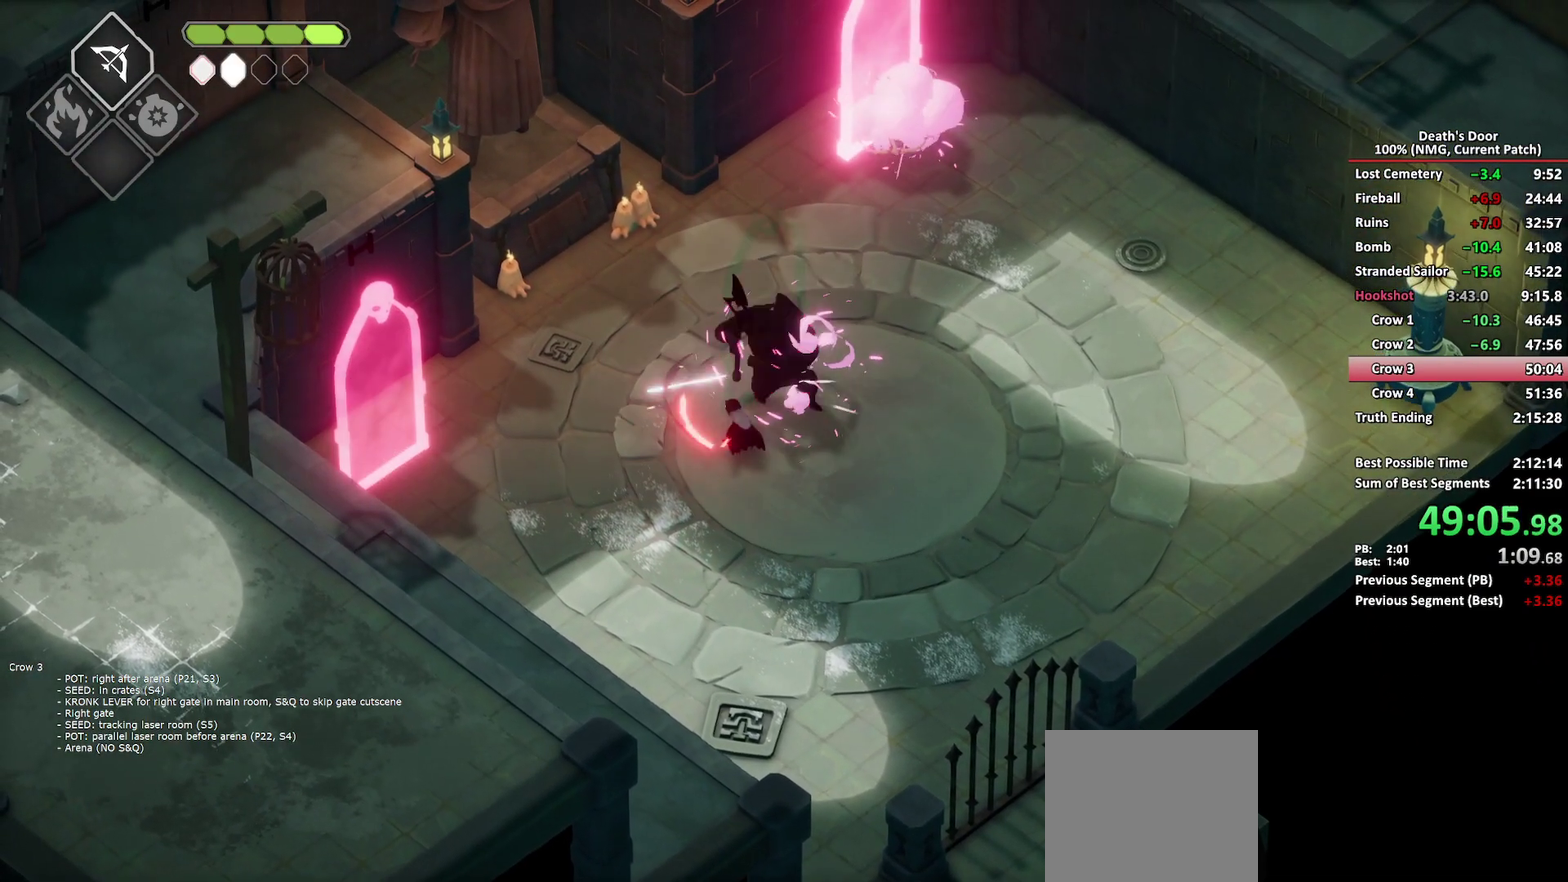
{"buttons": ["A"], "left_stick": "left", "right_stick": "center", "button_events": [[117, "X", "up"], [317, "A", "down"]]}
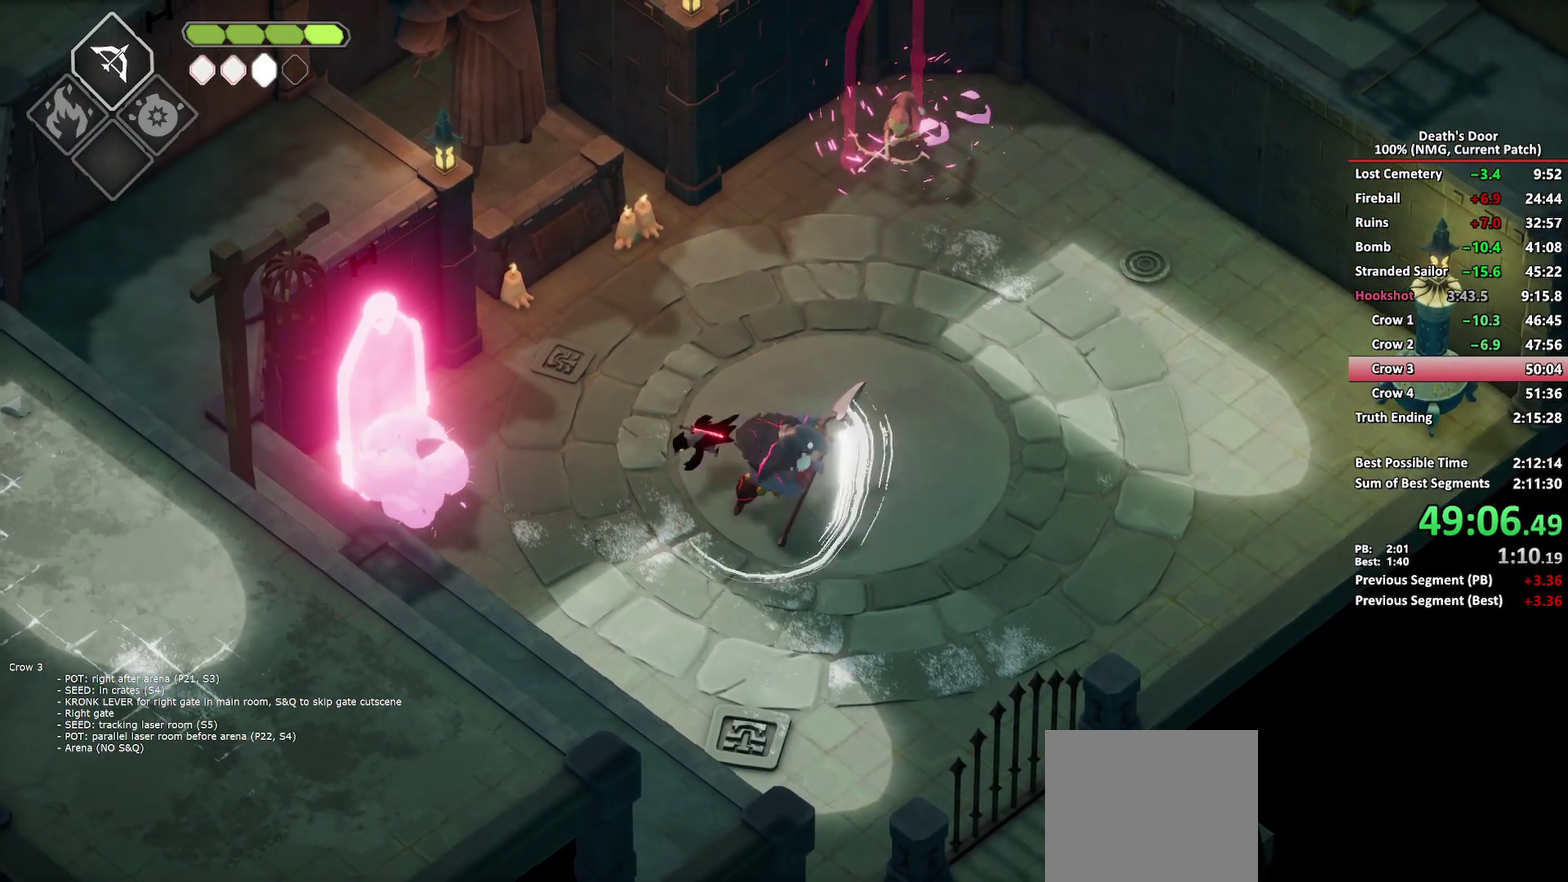
{"buttons": ["X"], "left_stick": "up-right", "right_stick": "center", "button_events": [[50, "A", "up"], [167, "X", "down"], [250, "X", "up"], [300, "X", "down"], [400, "X", "up"], [450, "X", "down"]]}
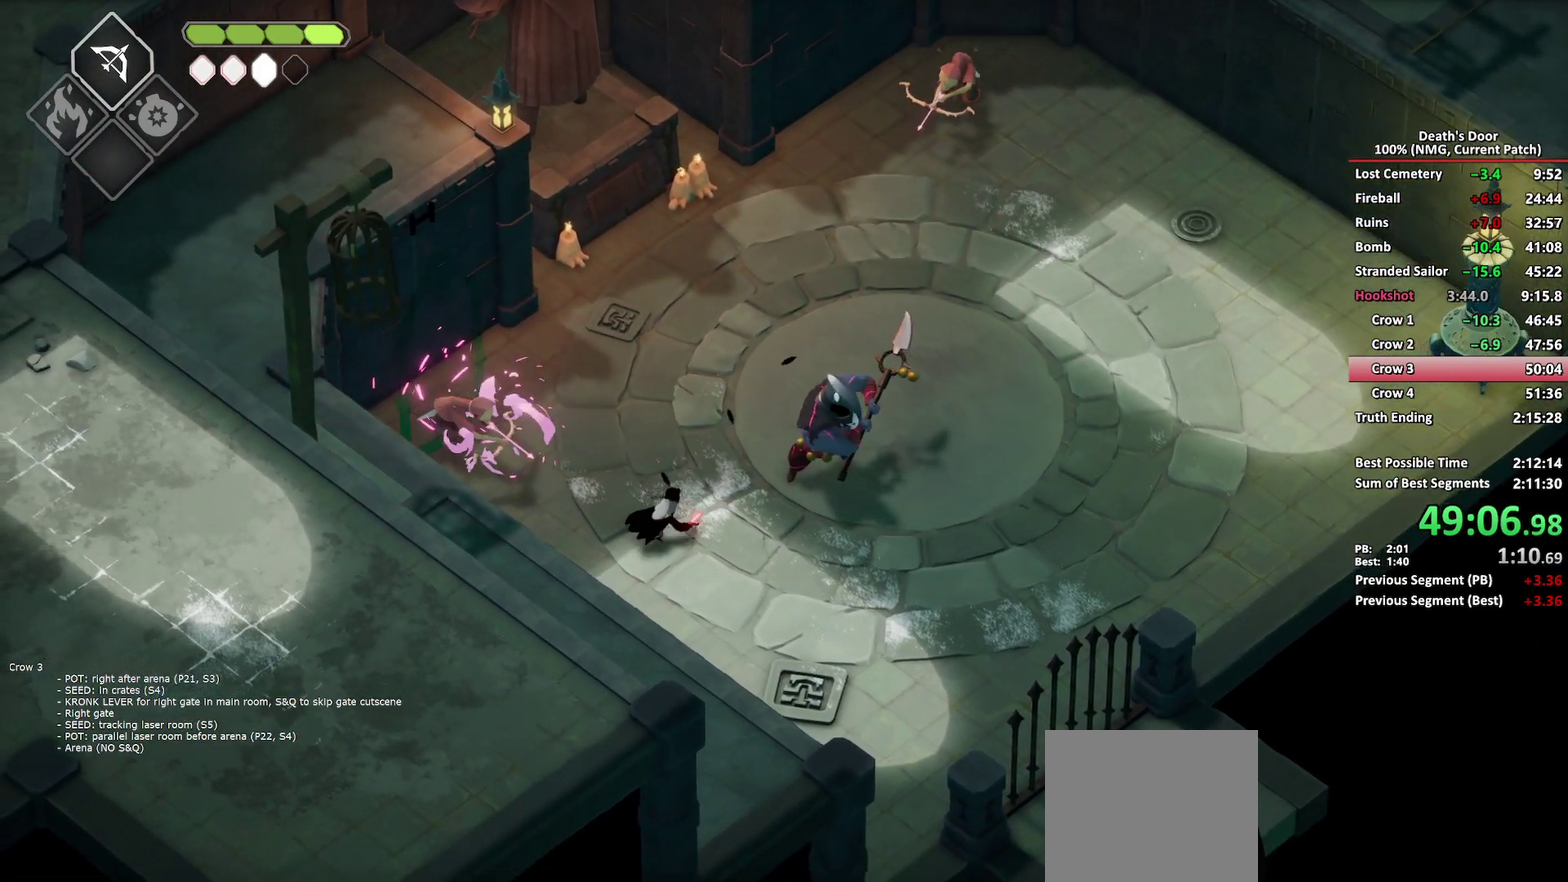
{"buttons": ["X"], "left_stick": "up-right", "right_stick": "center", "button_events": [[217, "X", "up"], [267, "X", "down"], [367, "X", "up"], [417, "X", "down"]]}
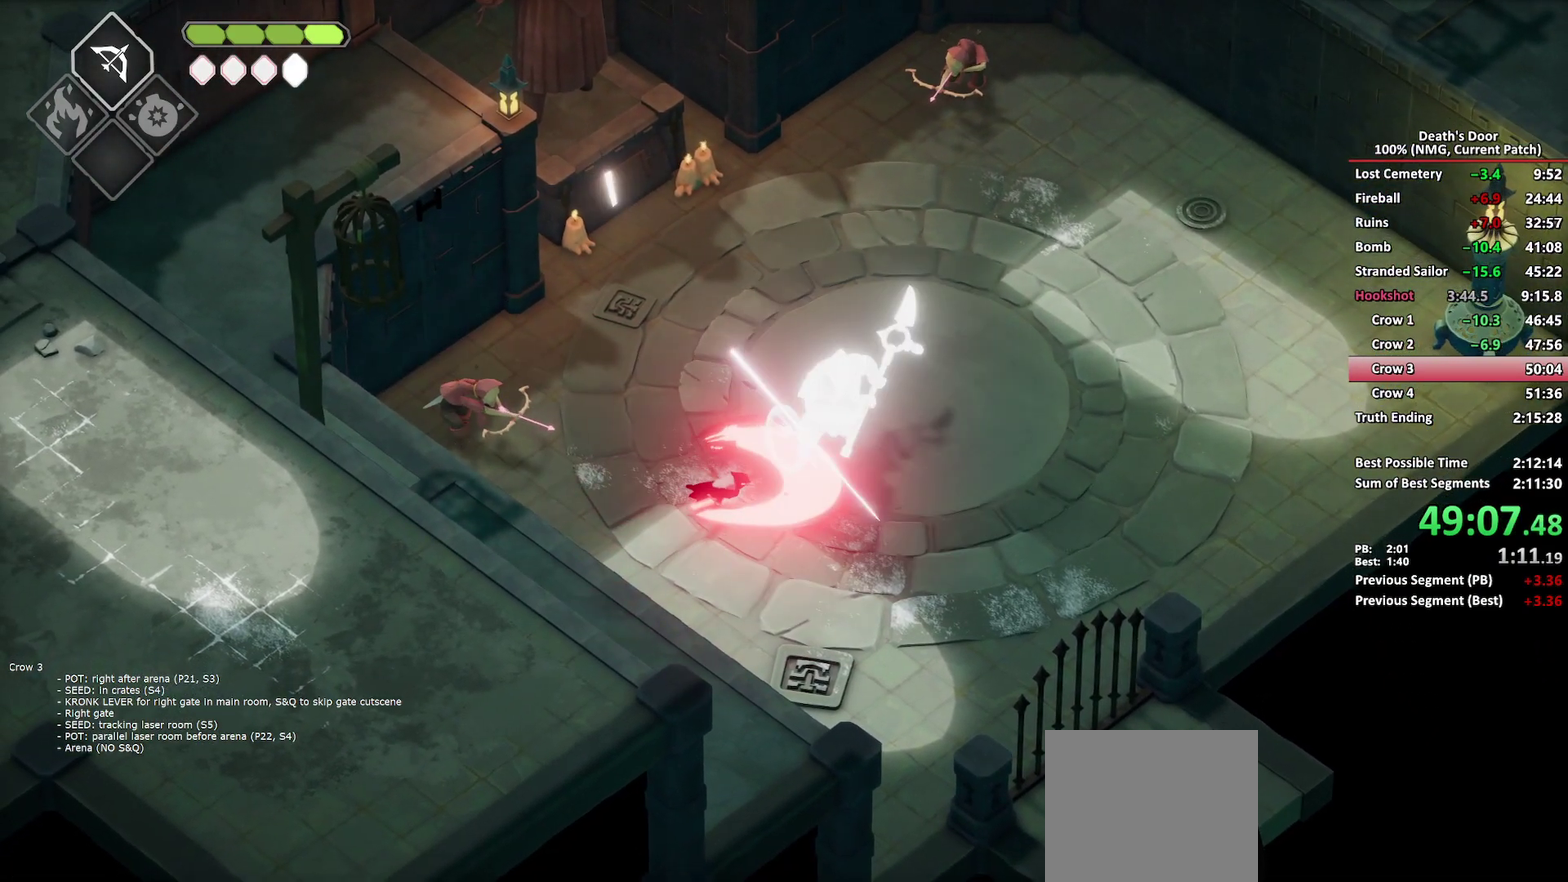
{"buttons": ["A"], "left_stick": "left", "right_stick": "center", "button_events": [[17, "X", "up"], [67, "X", "down"], [217, "X", "up"], [450, "A", "down"]]}
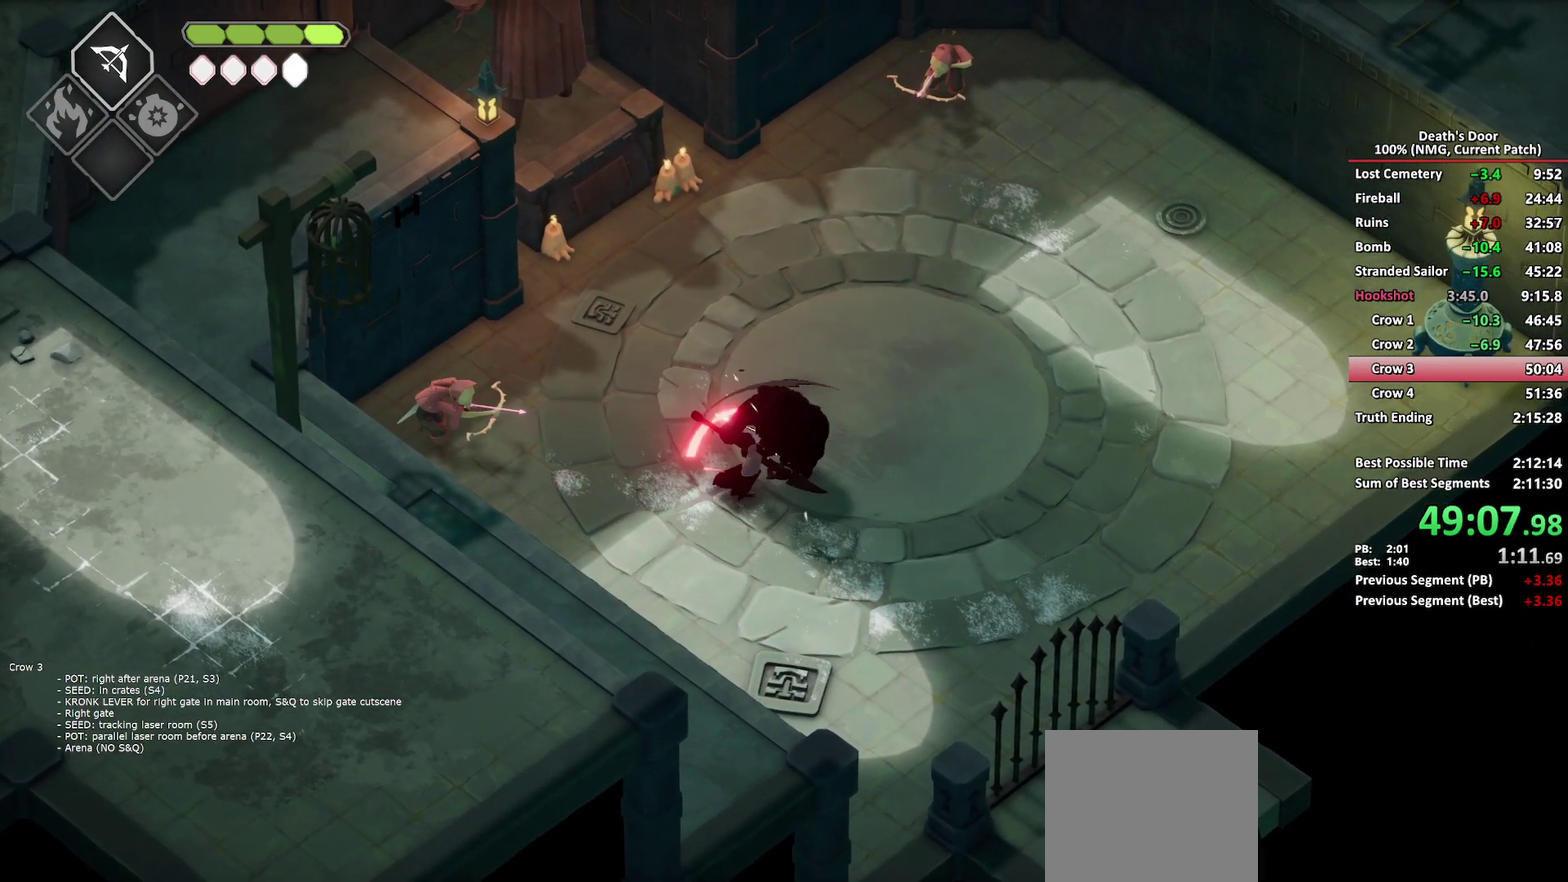
{"buttons": [], "left_stick": "right", "right_stick": "center", "button_events": [[83, "A", "up"], [150, "R2", "down"], [333, "R2", "up"]]}
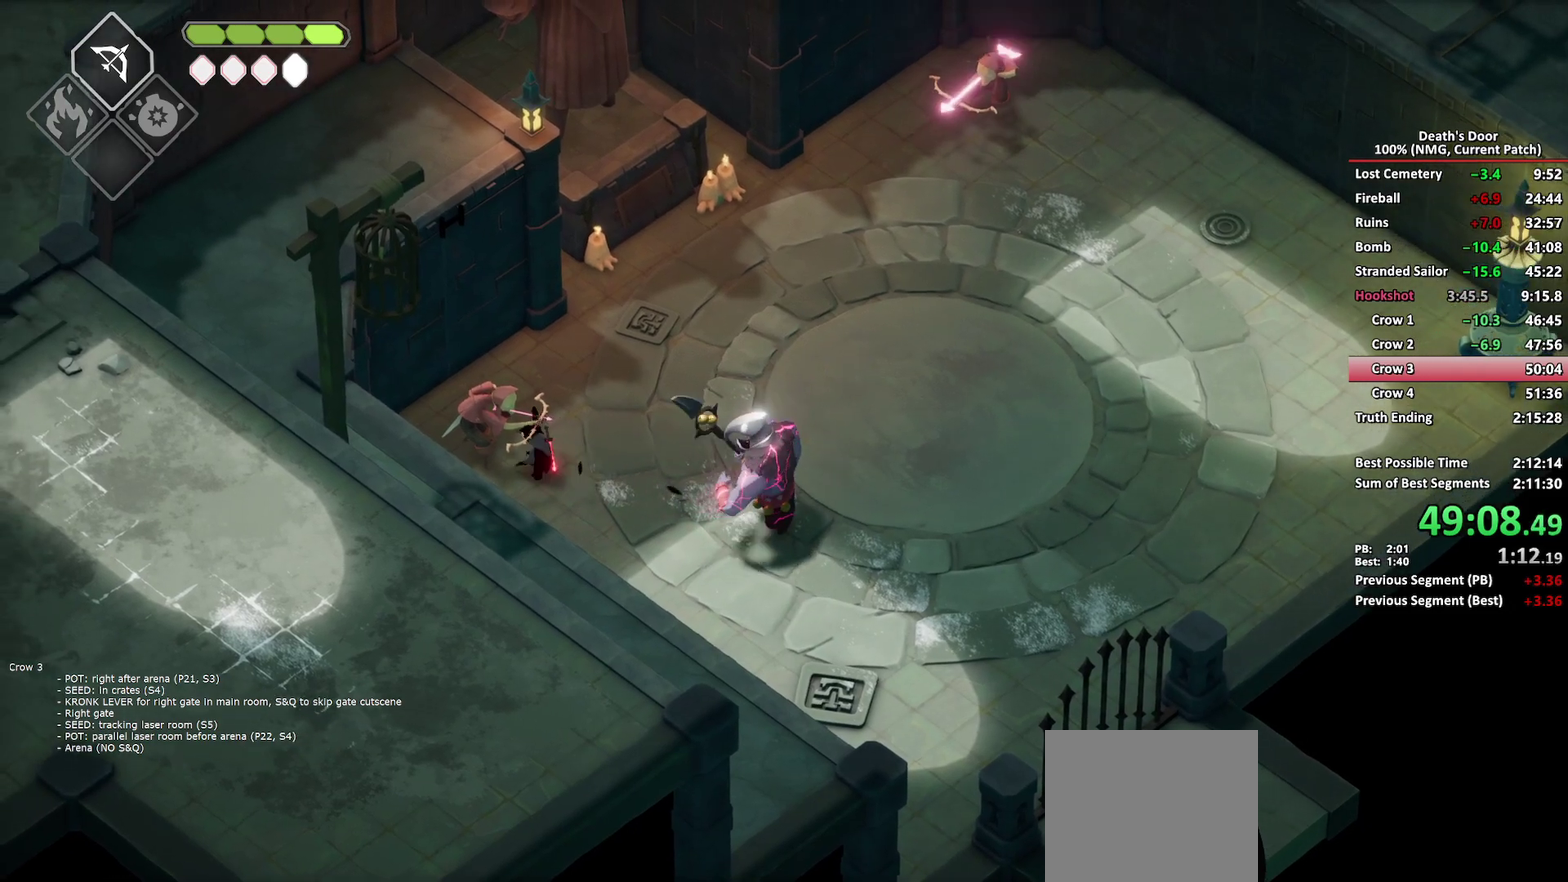
{"buttons": [], "left_stick": "down-right", "right_stick": "center", "button_events": []}
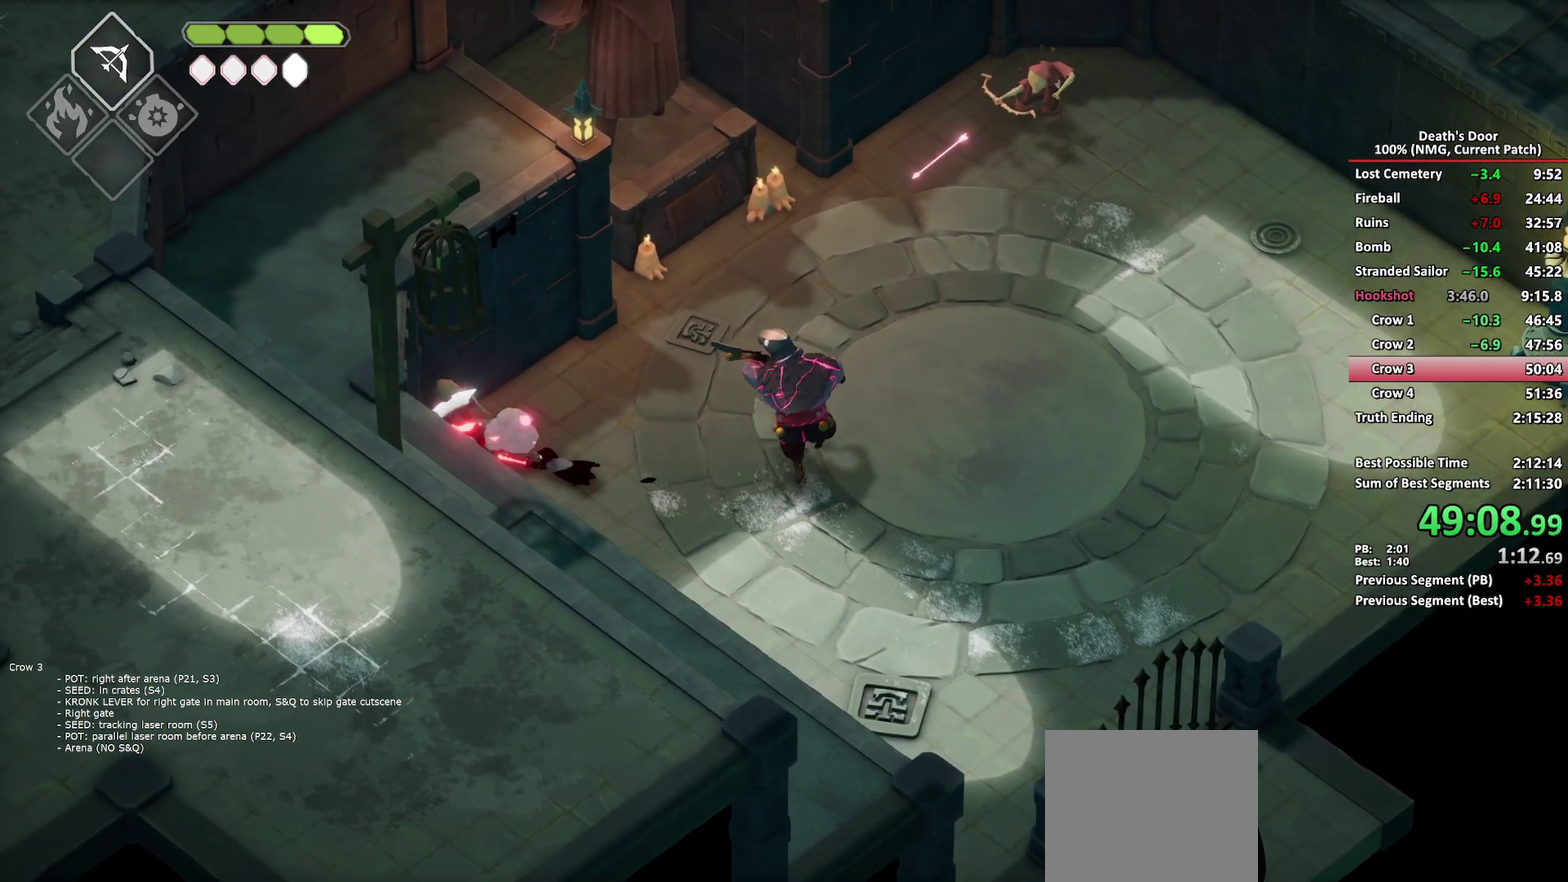
{"buttons": ["X"], "left_stick": "up-right", "right_stick": "center", "button_events": [[317, "X", "down"], [400, "X", "up"], [467, "X", "down"]]}
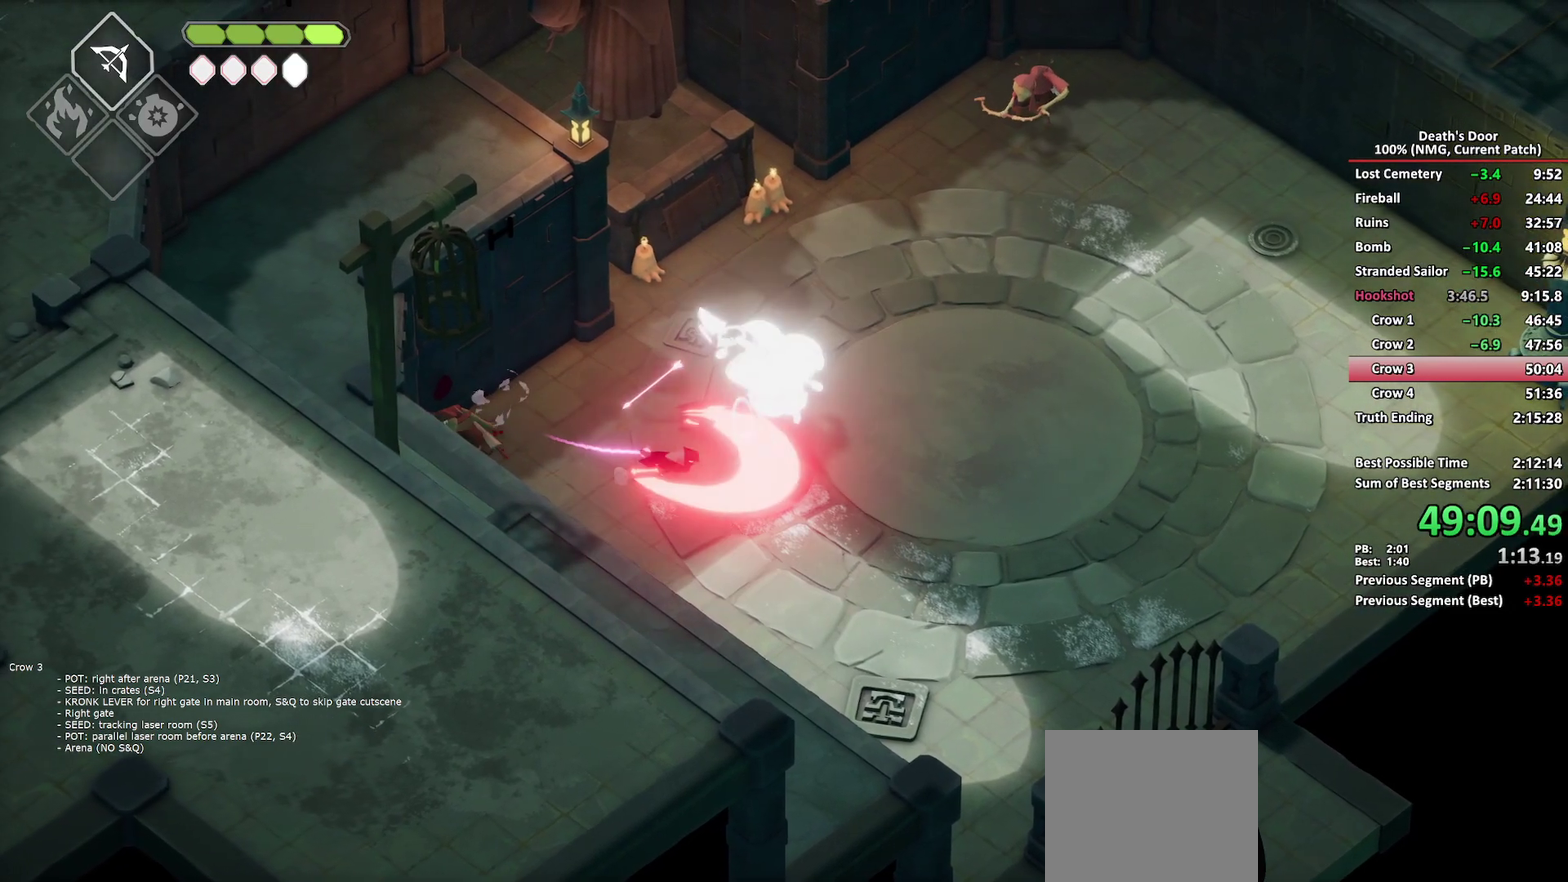
{"buttons": ["B", "L2"], "left_stick": "up-right", "right_stick": "center", "button_events": [[50, "X", "up"], [100, "X", "down"], [217, "X", "up"], [383, "L2", "down"], [417, "B", "down"]]}
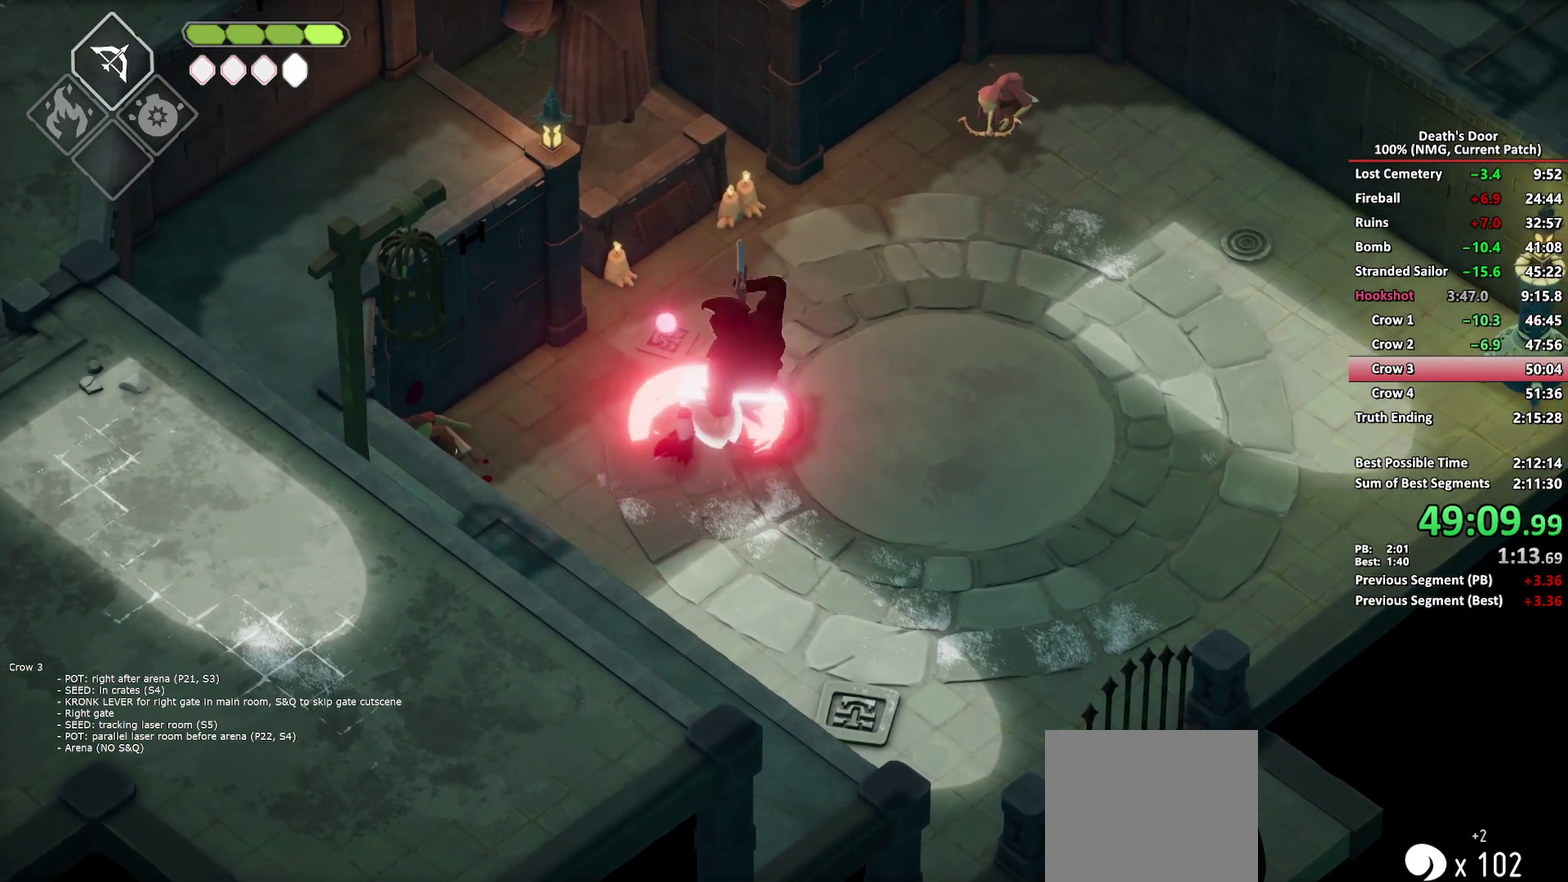
{"buttons": ["B", "L2"], "left_stick": "up-right", "right_stick": "center", "button_events": []}
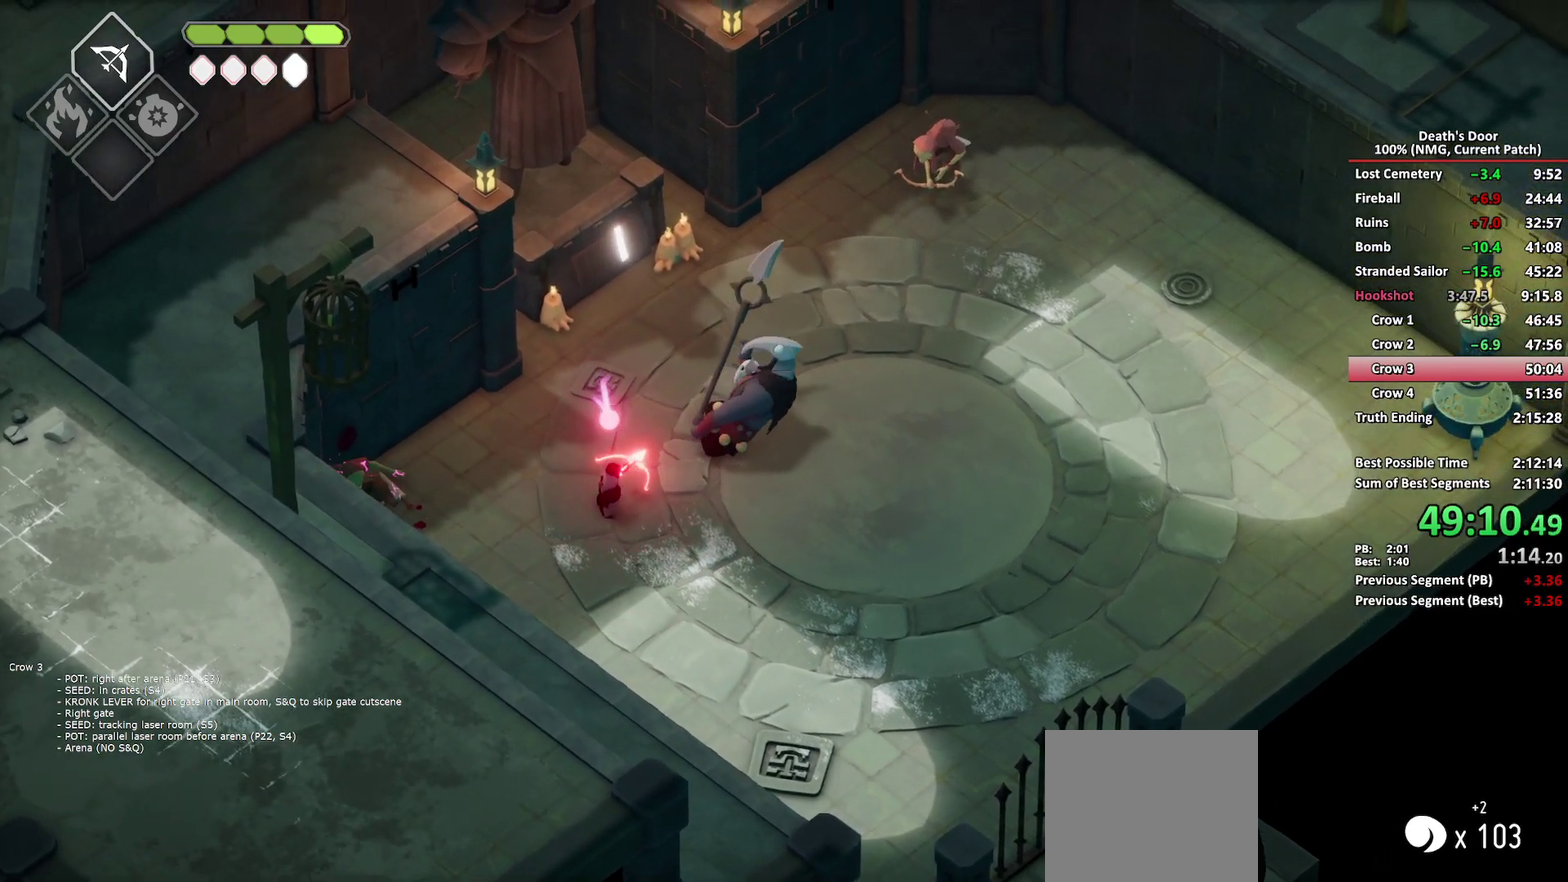
{"buttons": ["L2"], "left_stick": "up-right", "right_stick": "center", "button_events": [[50, "B", "up"], [100, "B", "down"], [483, "B", "up"]]}
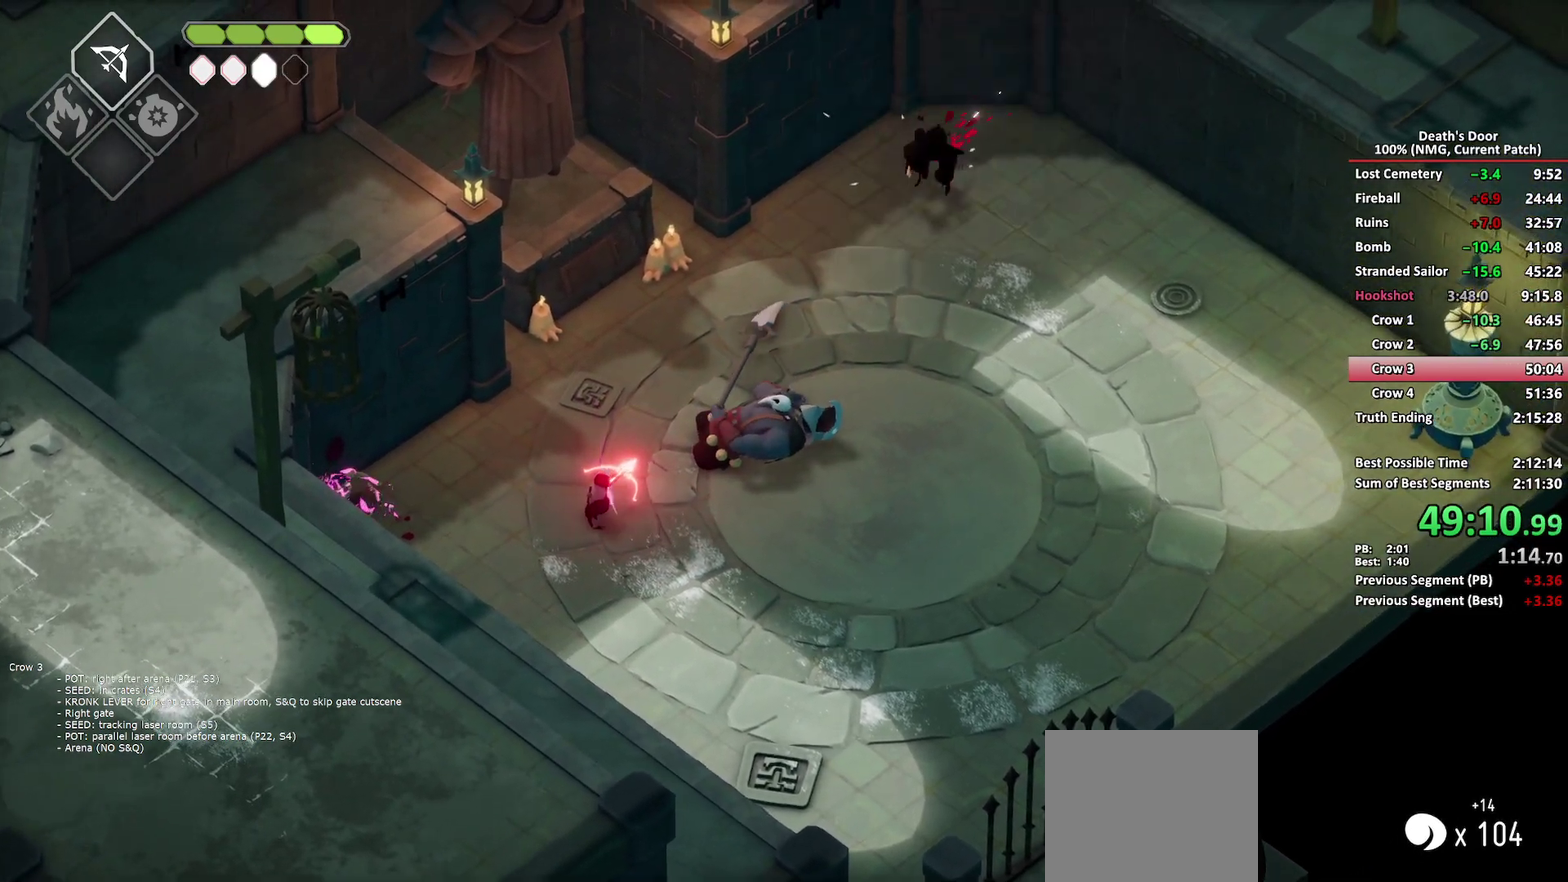
{"buttons": ["L2"], "left_stick": "up-right", "right_stick": "center", "button_events": [[67, "B", "down"], [467, "B", "up"]]}
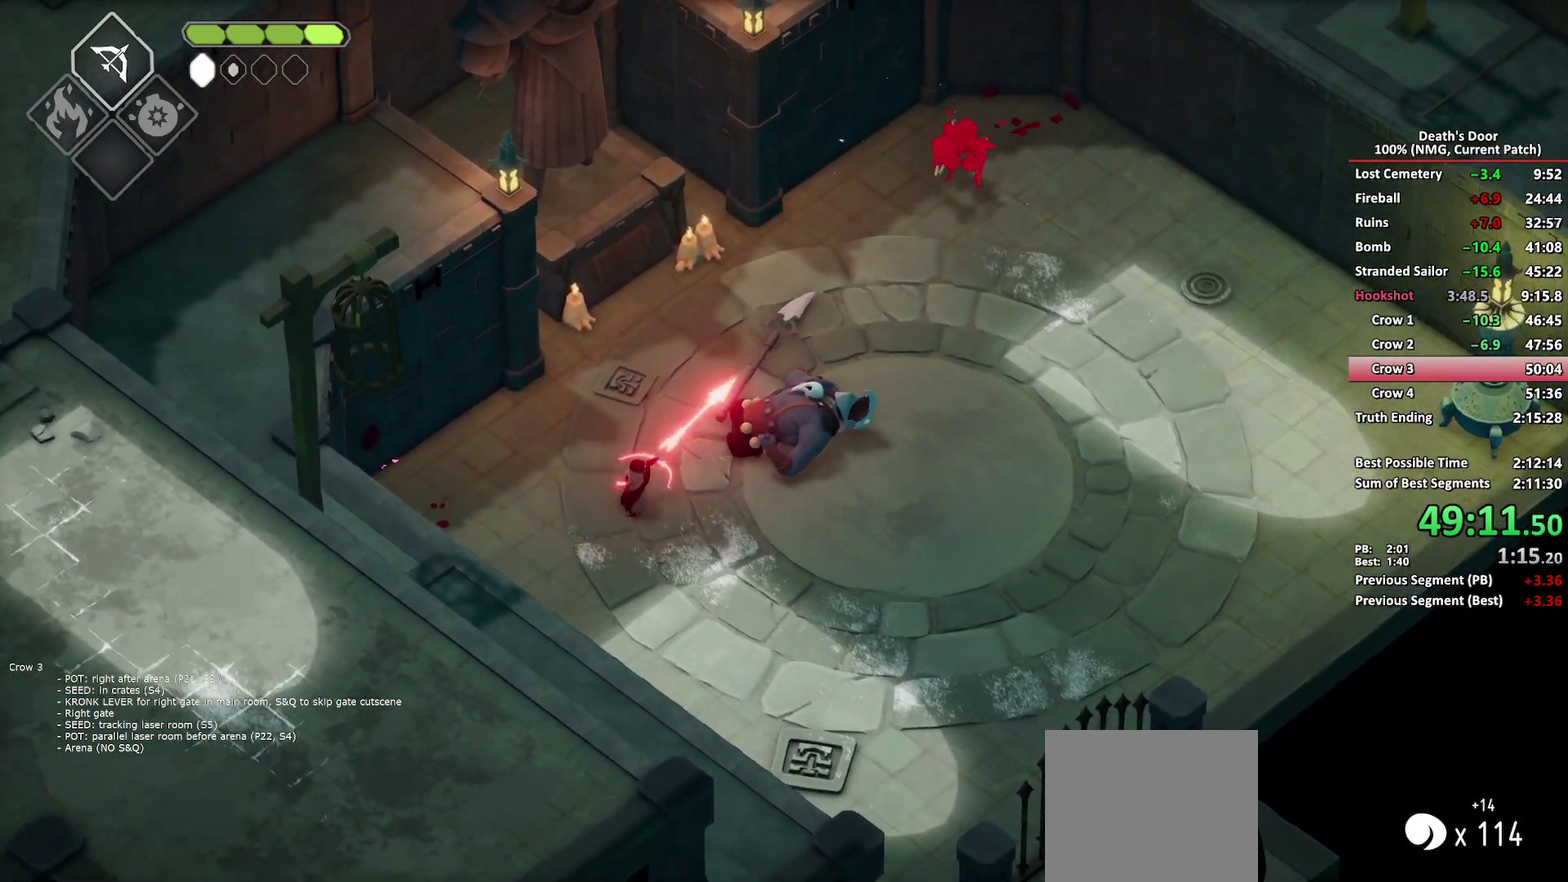
{"buttons": [], "left_stick": "right", "right_stick": "center", "button_events": [[67, "L2", "up"]]}
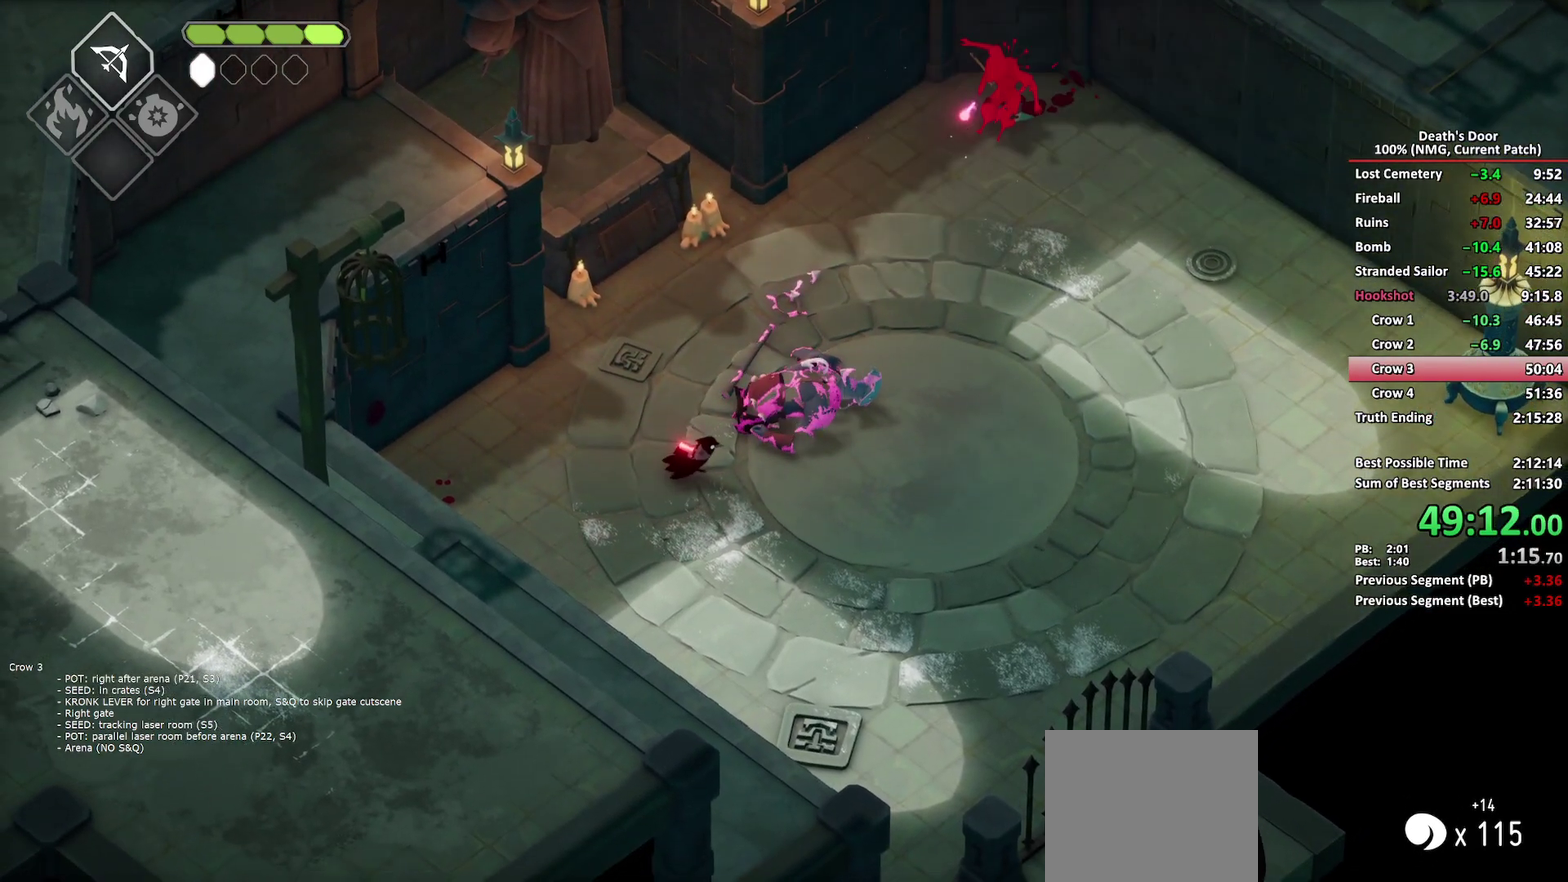
{"buttons": [], "left_stick": "center", "right_stick": "center", "button_events": []}
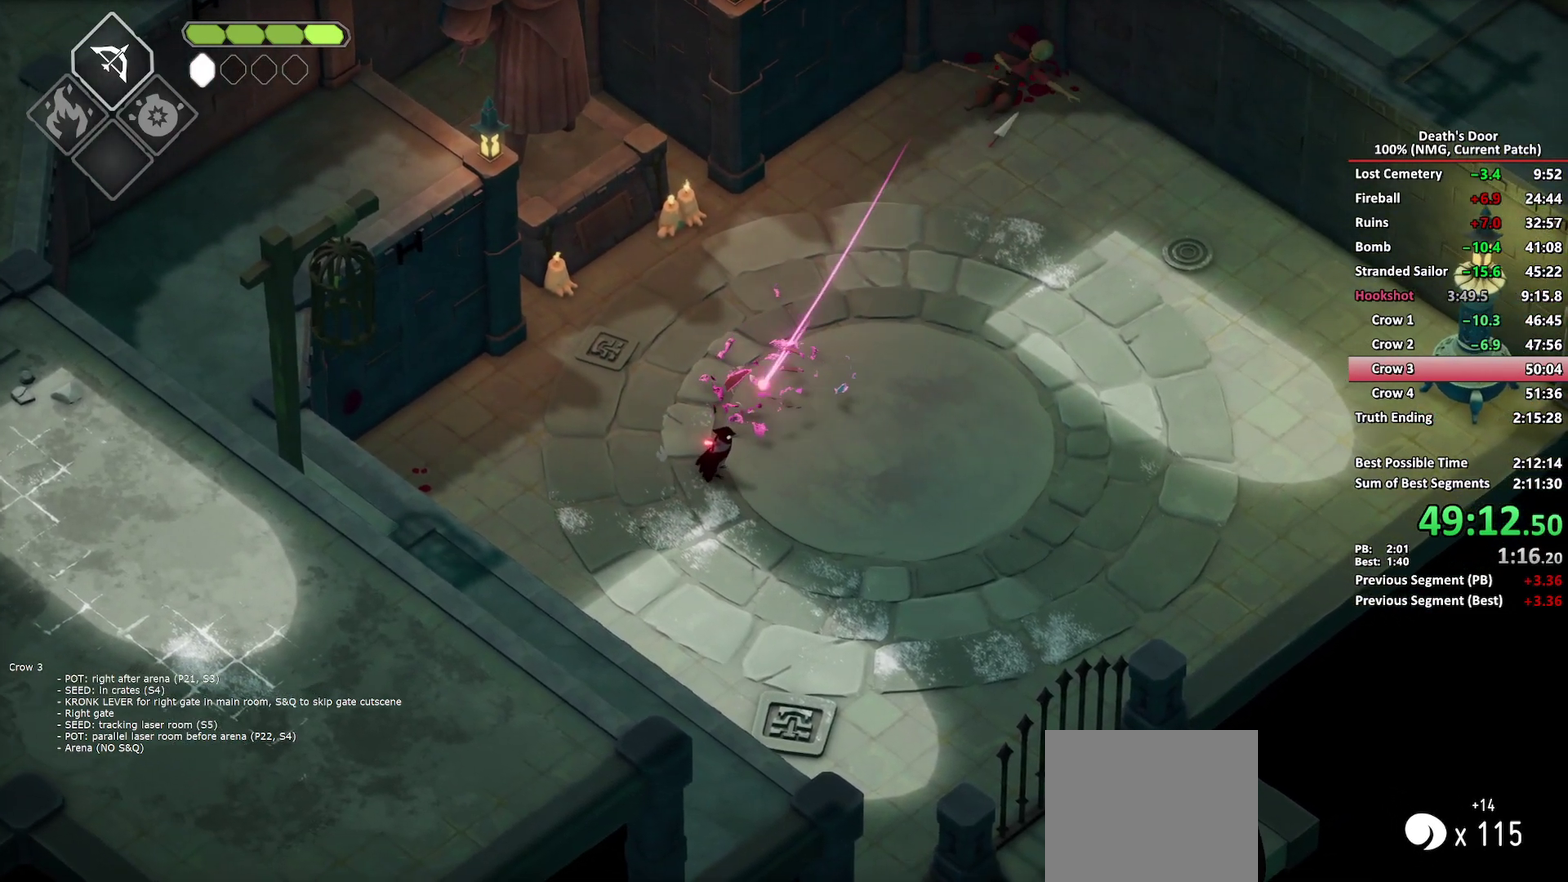
{"buttons": [], "left_stick": "center", "right_stick": "center", "button_events": []}
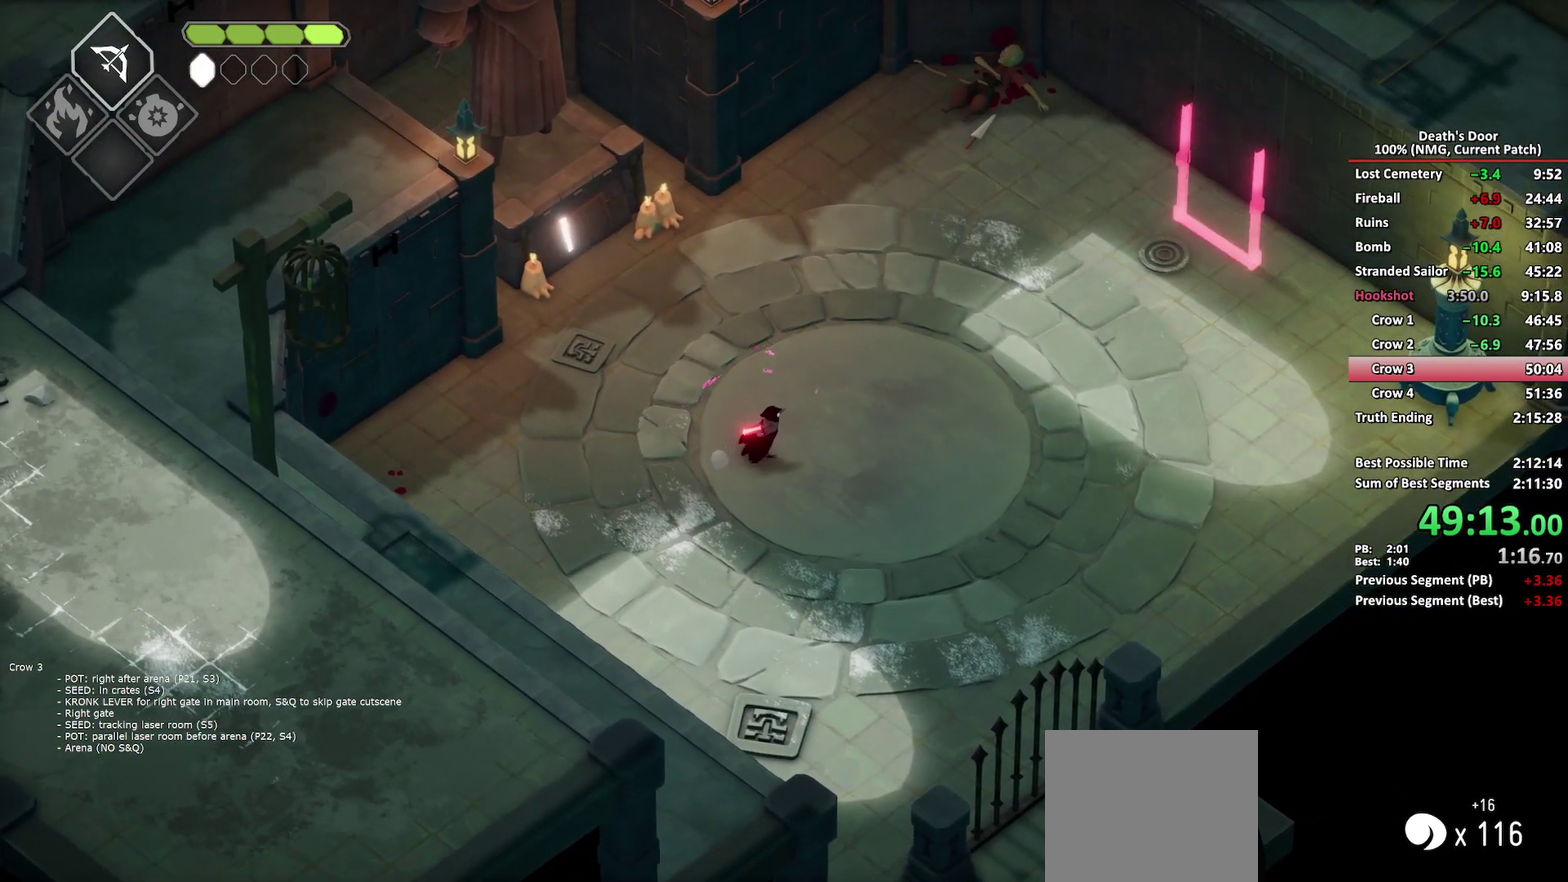
{"buttons": [], "left_stick": "up-right", "right_stick": "center", "button_events": []}
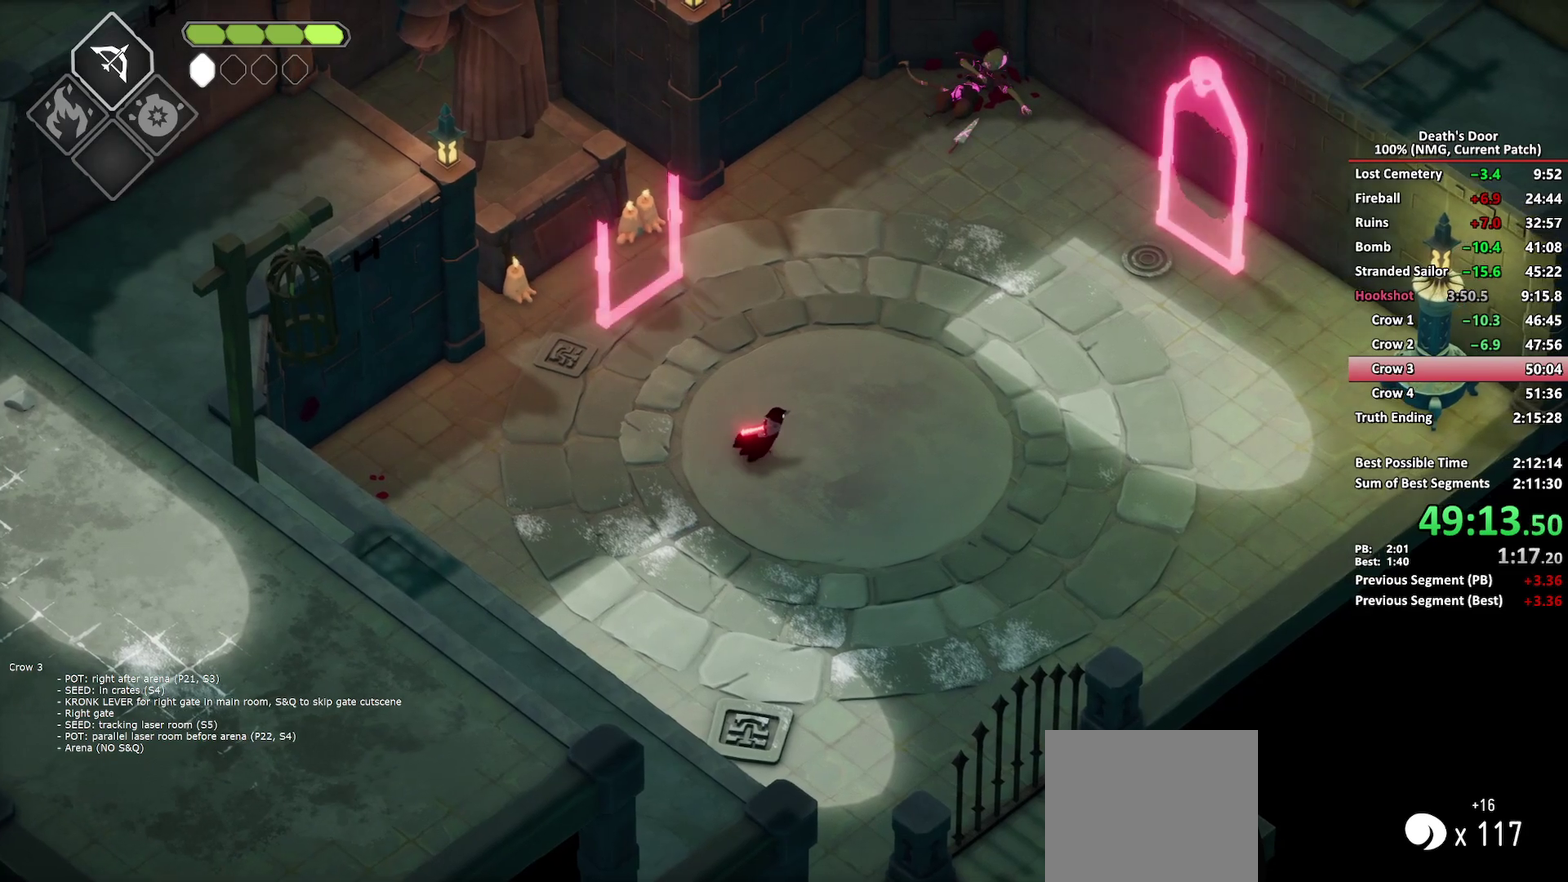
{"buttons": [], "left_stick": "up-right", "right_stick": "center", "button_events": []}
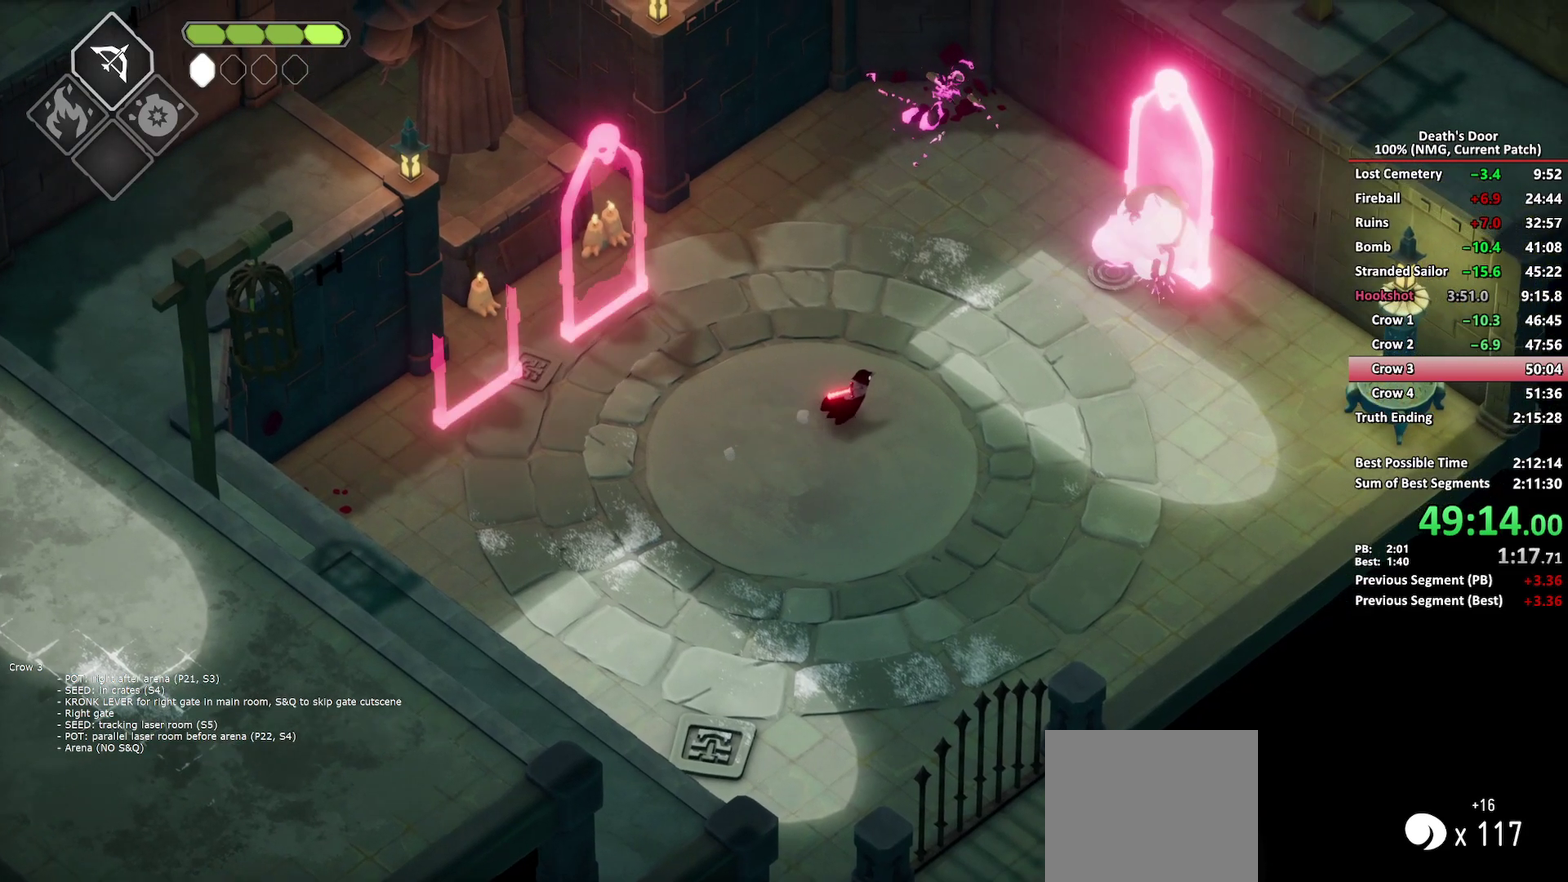
{"buttons": [], "left_stick": "up-right", "right_stick": "center", "button_events": [[17, "A", "down"], [117, "A", "up"], [283, "R2", "down"], [450, "R2", "up"]]}
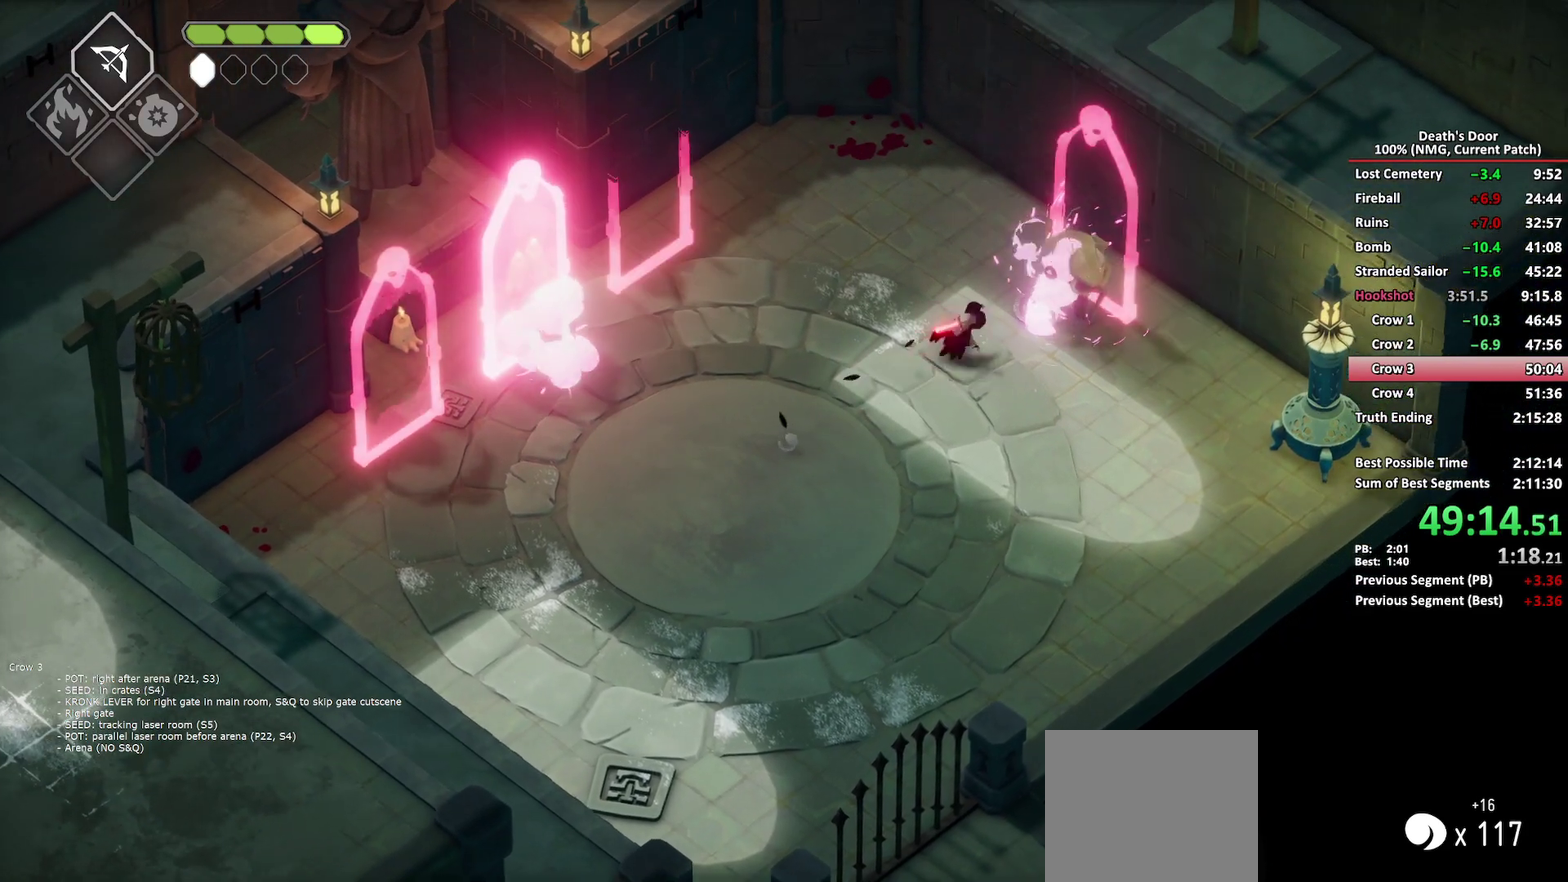
{"buttons": [], "left_stick": "left", "right_stick": "center", "button_events": []}
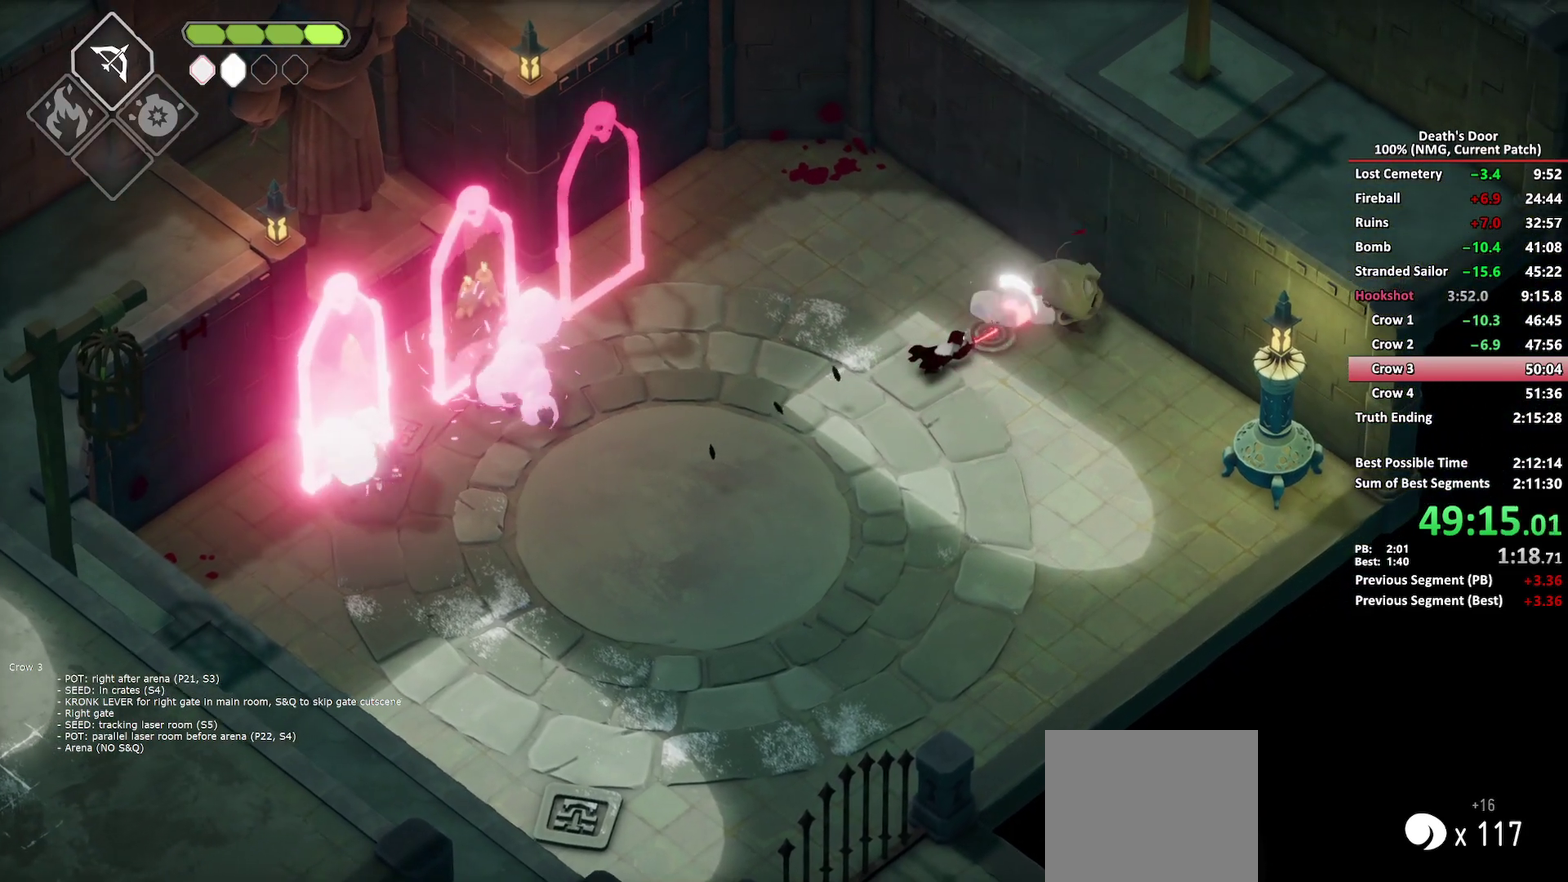
{"buttons": ["R2"], "left_stick": "left", "right_stick": "center", "button_events": [[83, "A", "down"], [217, "A", "up"], [433, "R2", "down"]]}
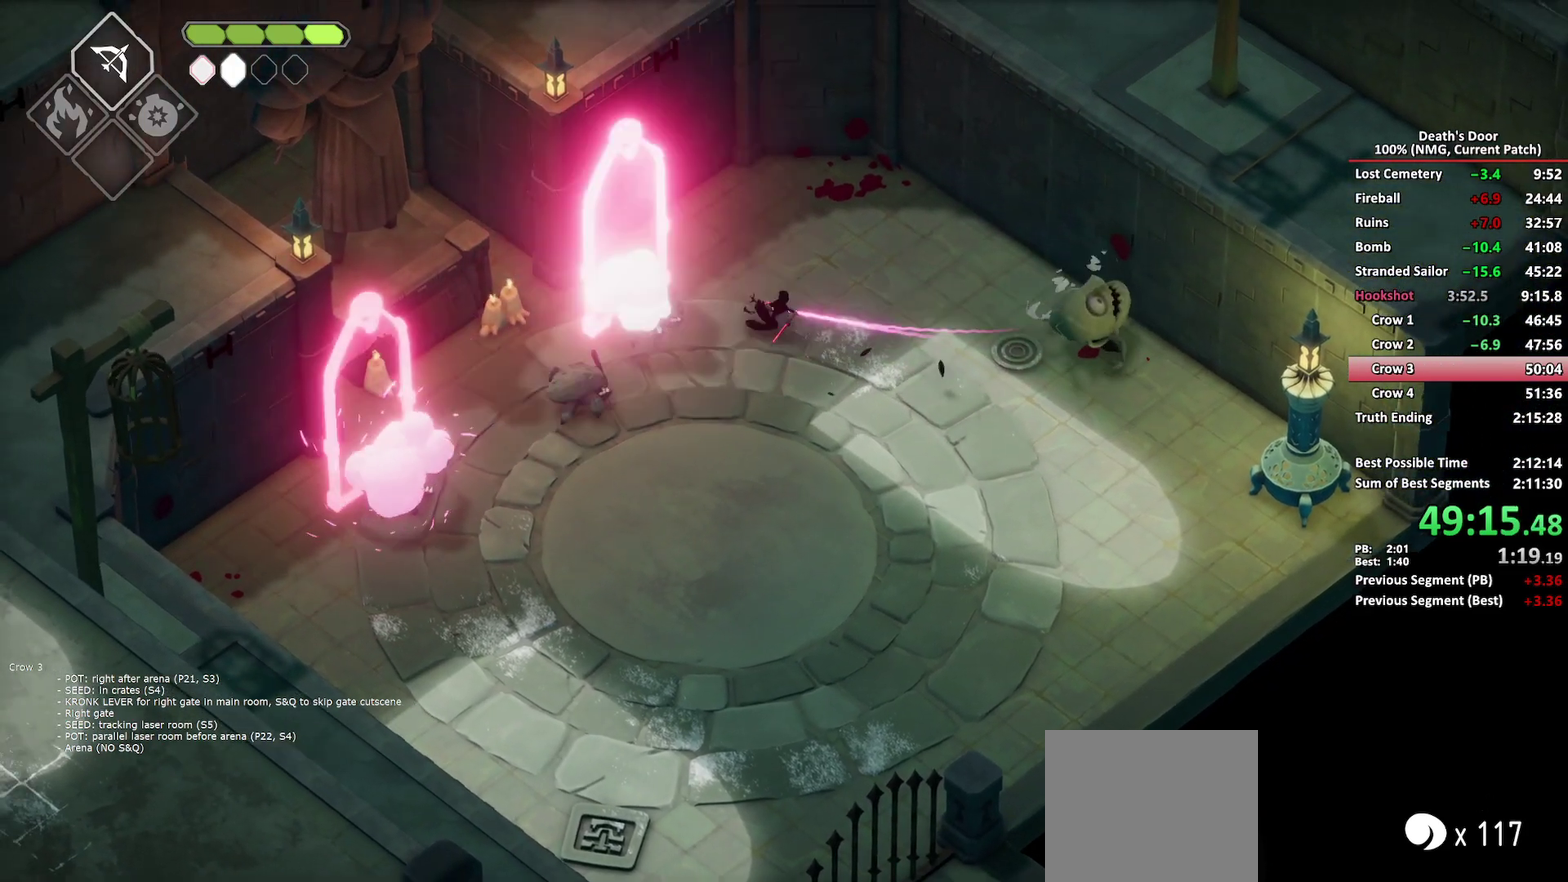
{"buttons": [], "left_stick": "down-left", "right_stick": "center", "button_events": [[100, "R2", "up"]]}
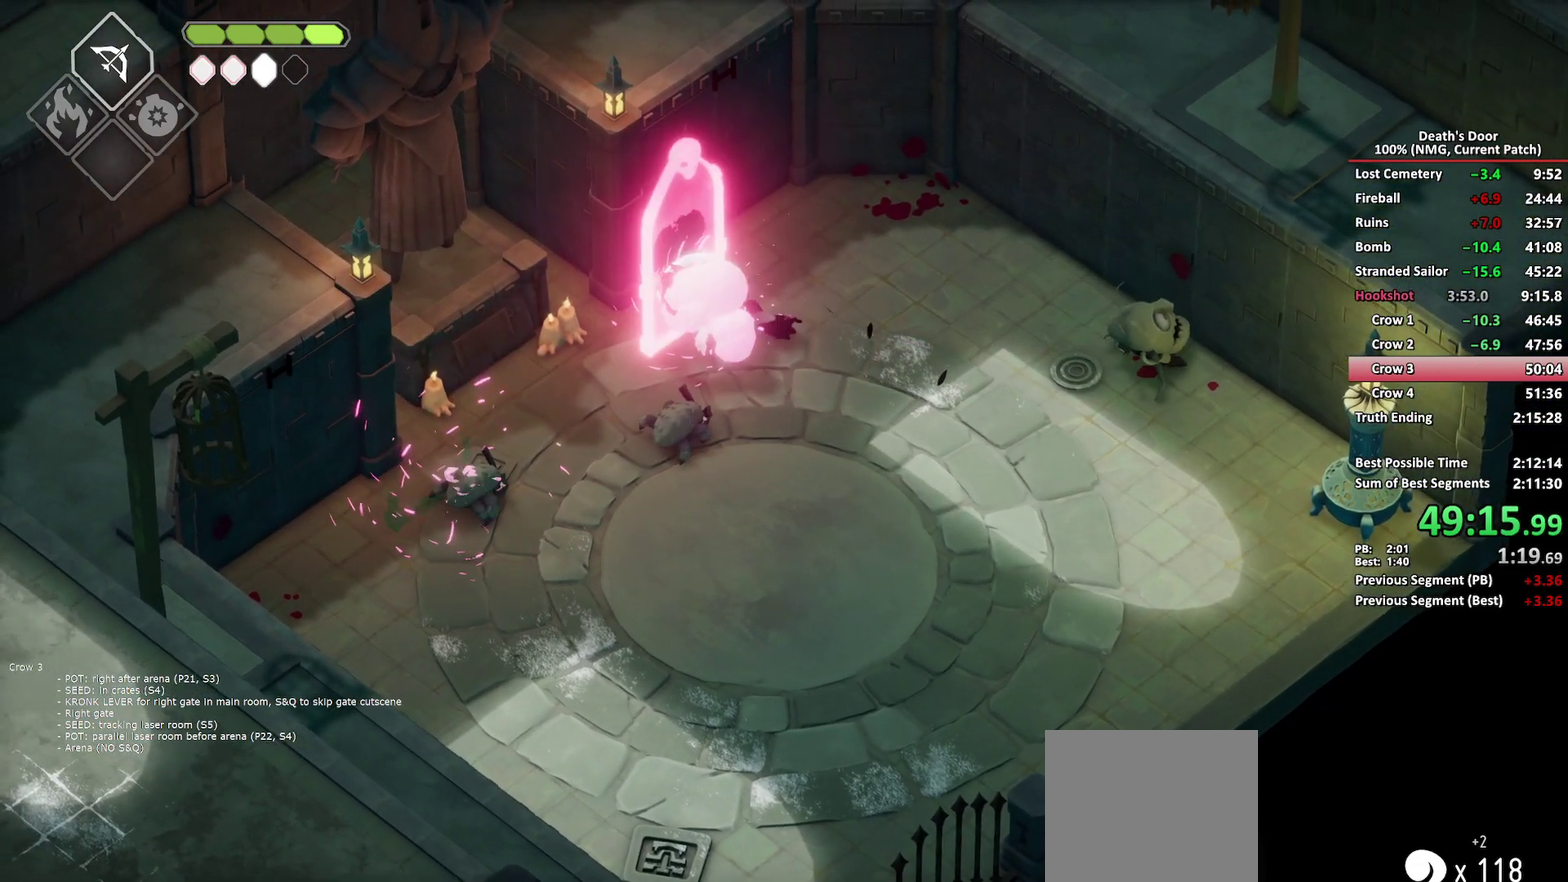
{"buttons": [], "left_stick": "down", "right_stick": "center", "button_events": [[217, "R2", "down"], [333, "R2", "up"]]}
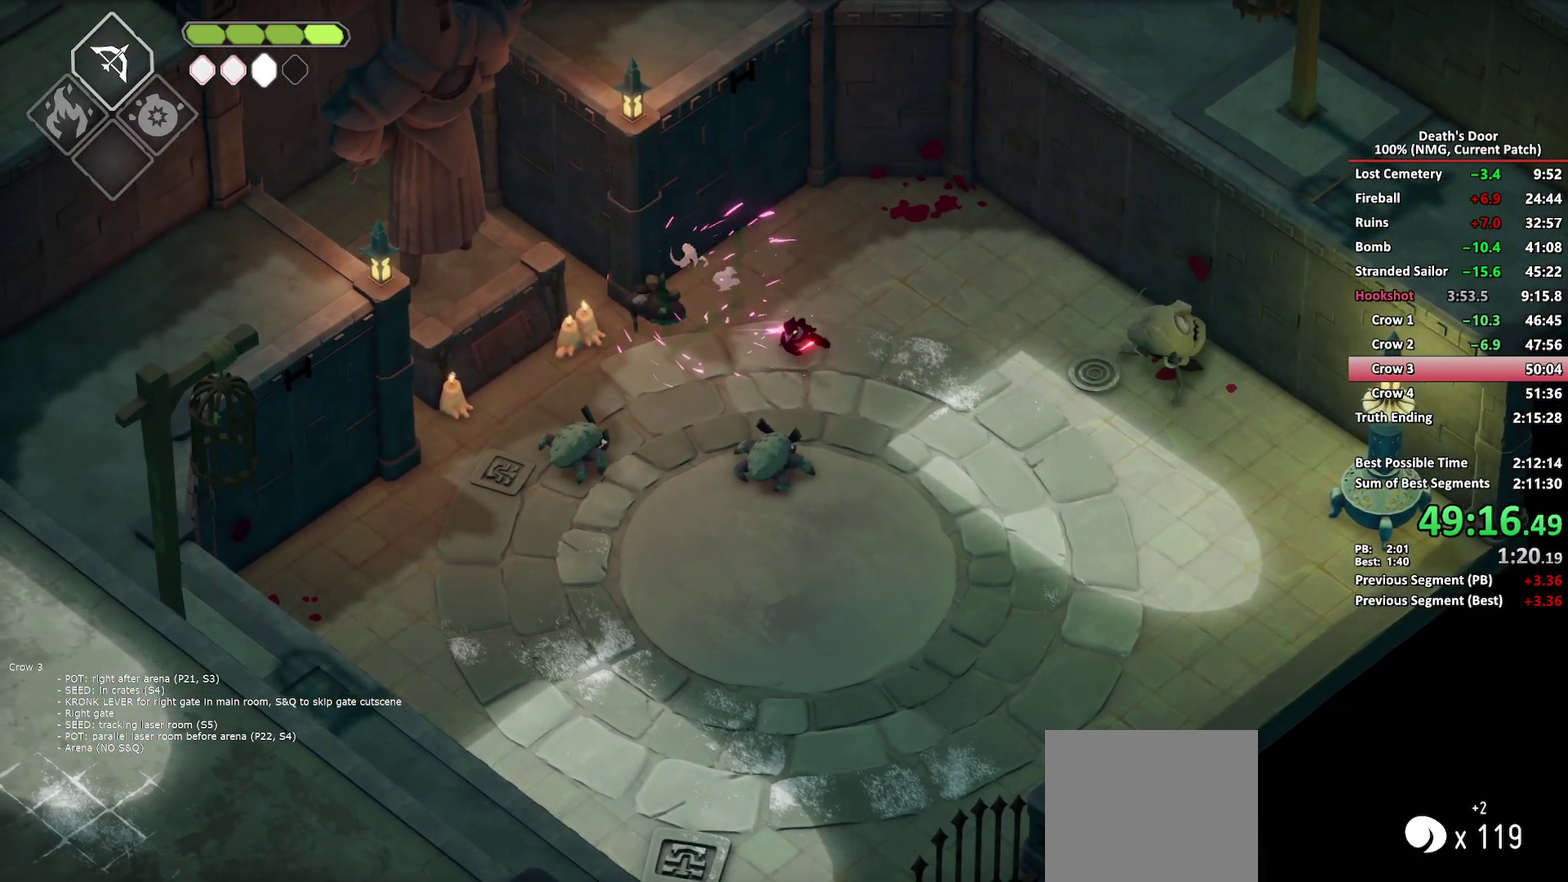
{"buttons": ["R2"], "left_stick": "down-left", "right_stick": "center", "button_events": [[450, "R2", "down"]]}
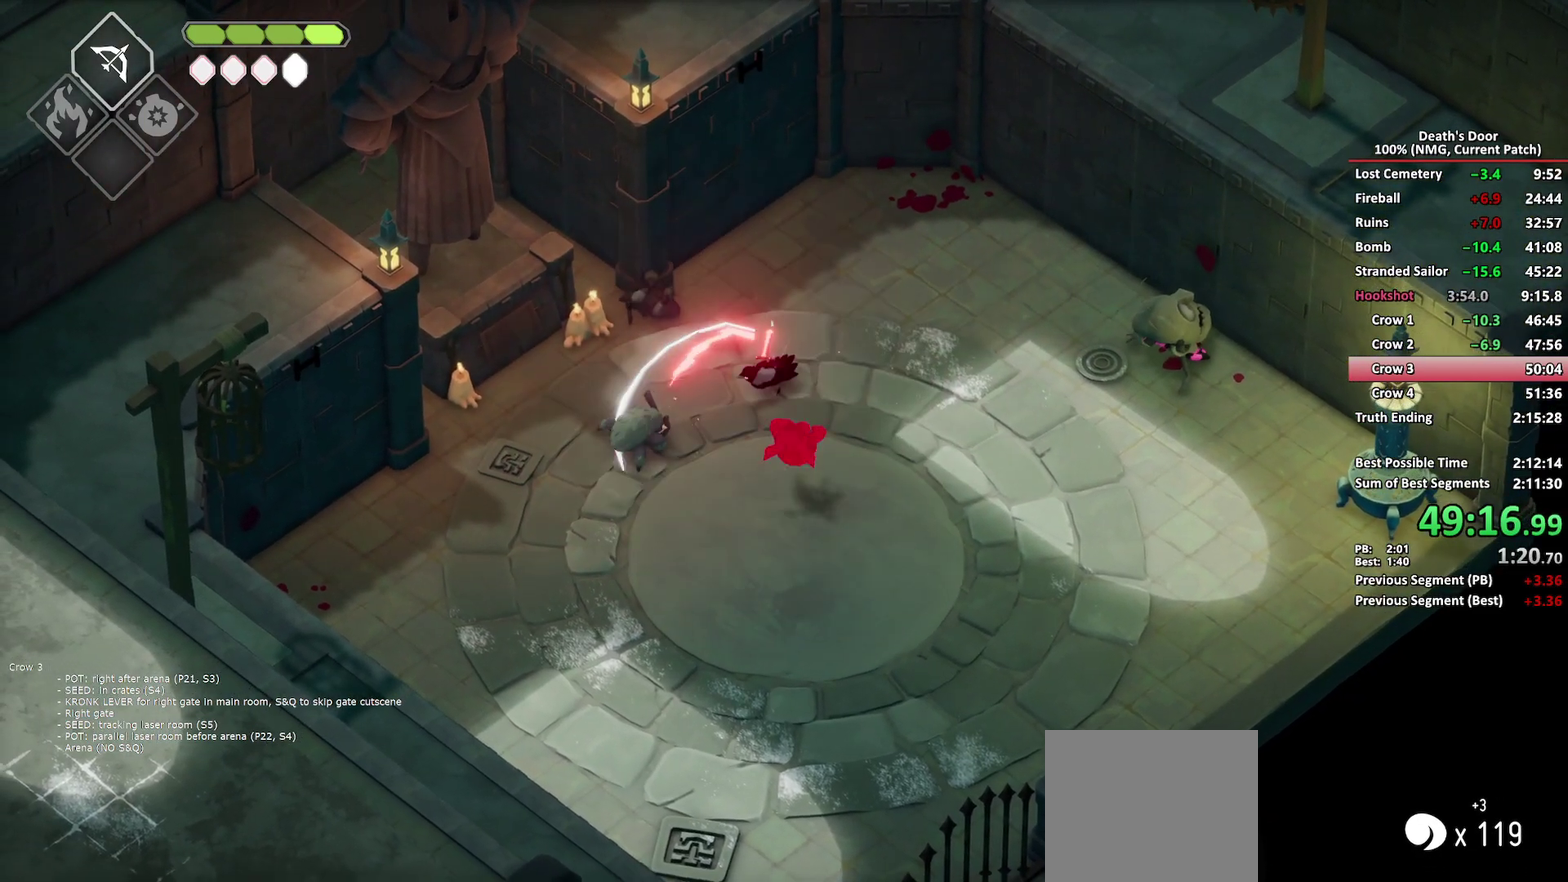
{"buttons": [], "left_stick": "down-left", "right_stick": "center", "button_events": [[67, "R2", "up"], [117, "R2", "down"], [217, "R2", "up"], [267, "R2", "down"], [383, "R2", "up"]]}
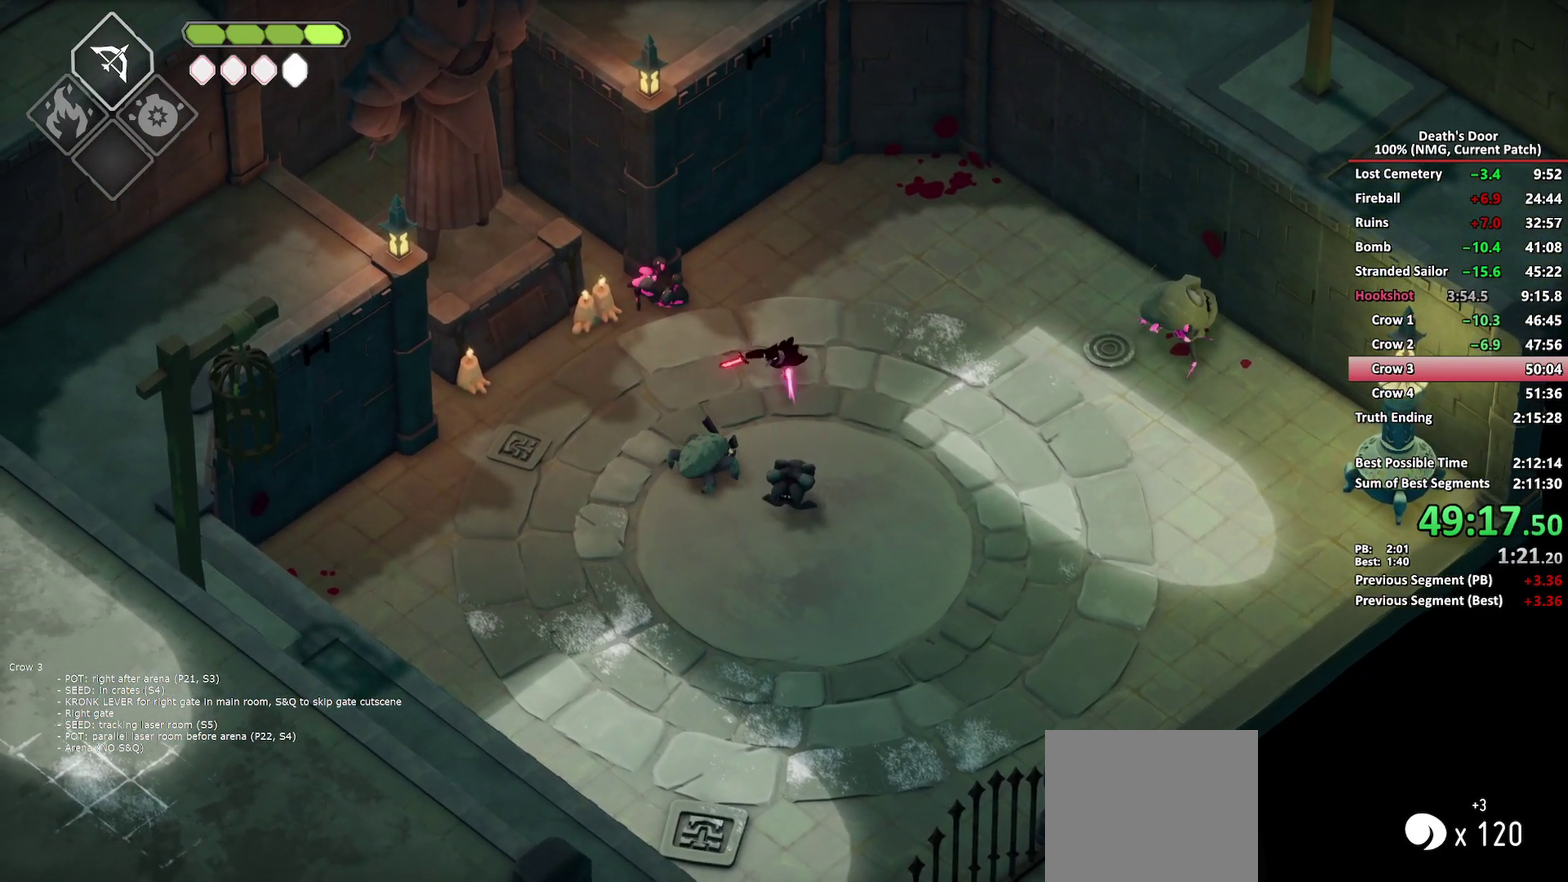
{"buttons": ["R2"], "left_stick": "right", "right_stick": "center", "button_events": [[417, "R2", "down"]]}